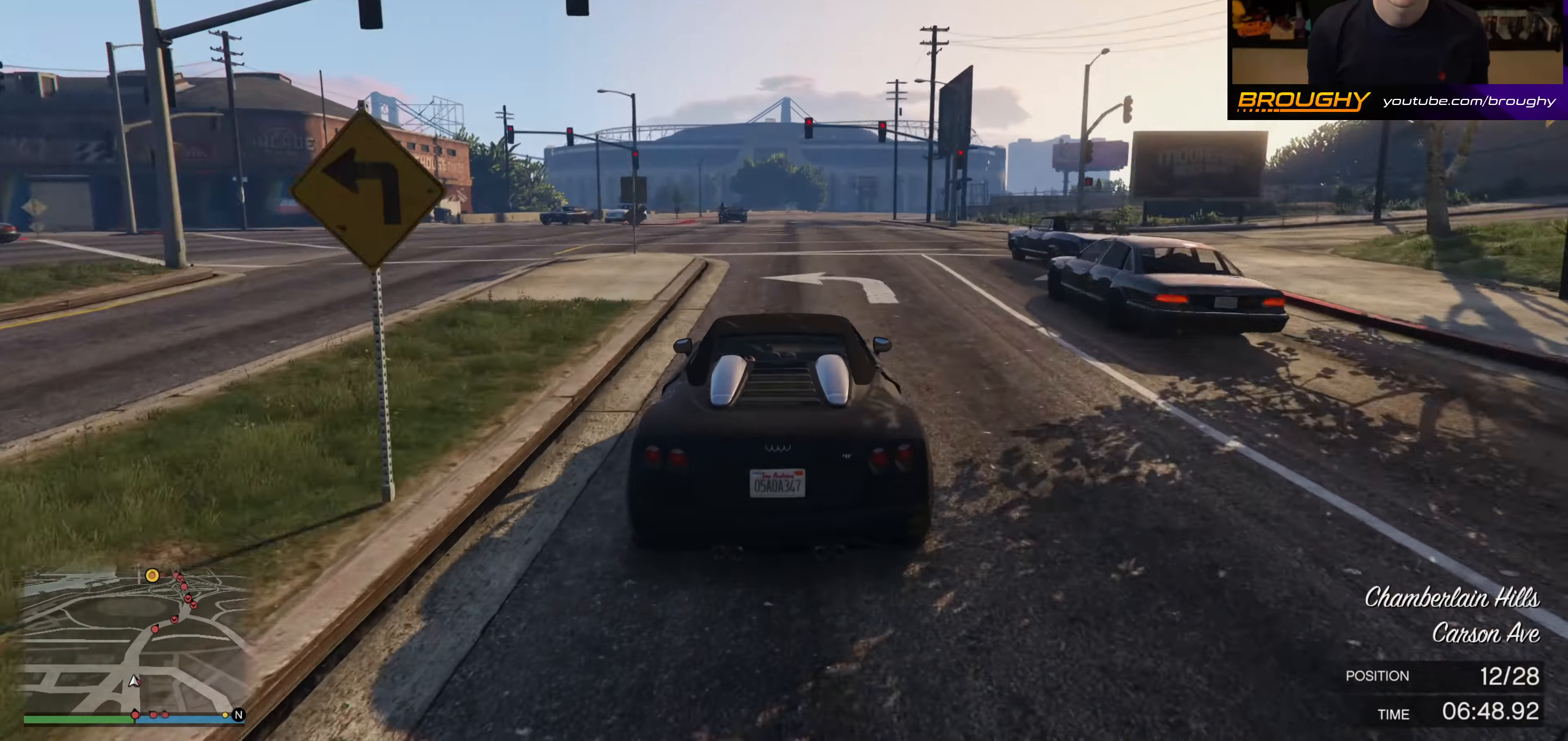
Gameplay with a controller (Xbox layout); each line is a JSON object with the inputs held at the frame after it. "events" lists button and stick changes between this image and that frame as [ms after this image, input, new state], when the widget could be followed in between.
{"buttons": ["R2"], "left_stick": "center", "right_stick": "center", "events": [[33, "left_stick", "center"], [183, "left_stick", "right"], [333, "left_stick", "center"]]}
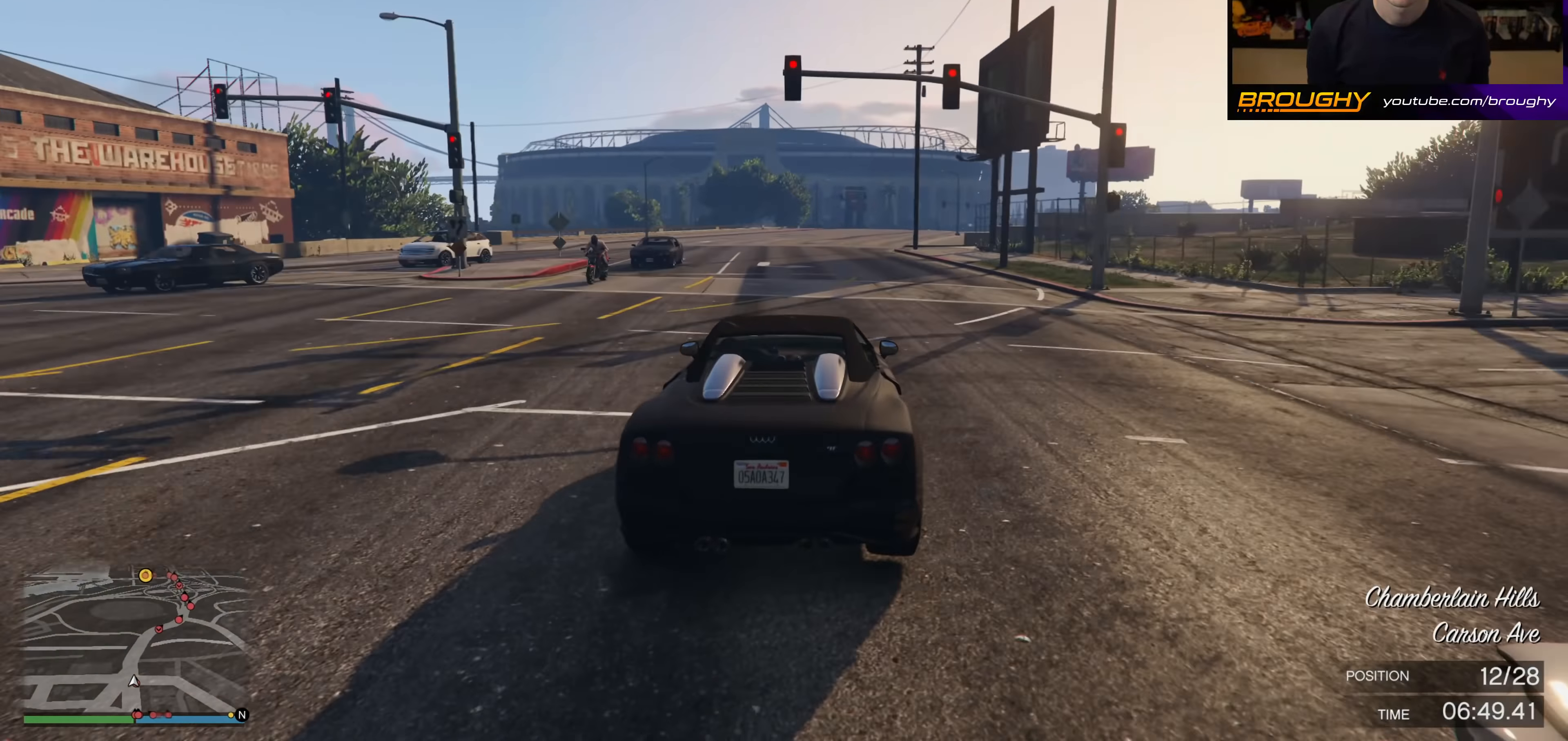
{"buttons": ["R2"], "left_stick": "center", "right_stick": "center", "events": [[200, "left_stick", "right"], [383, "left_stick", "center"]]}
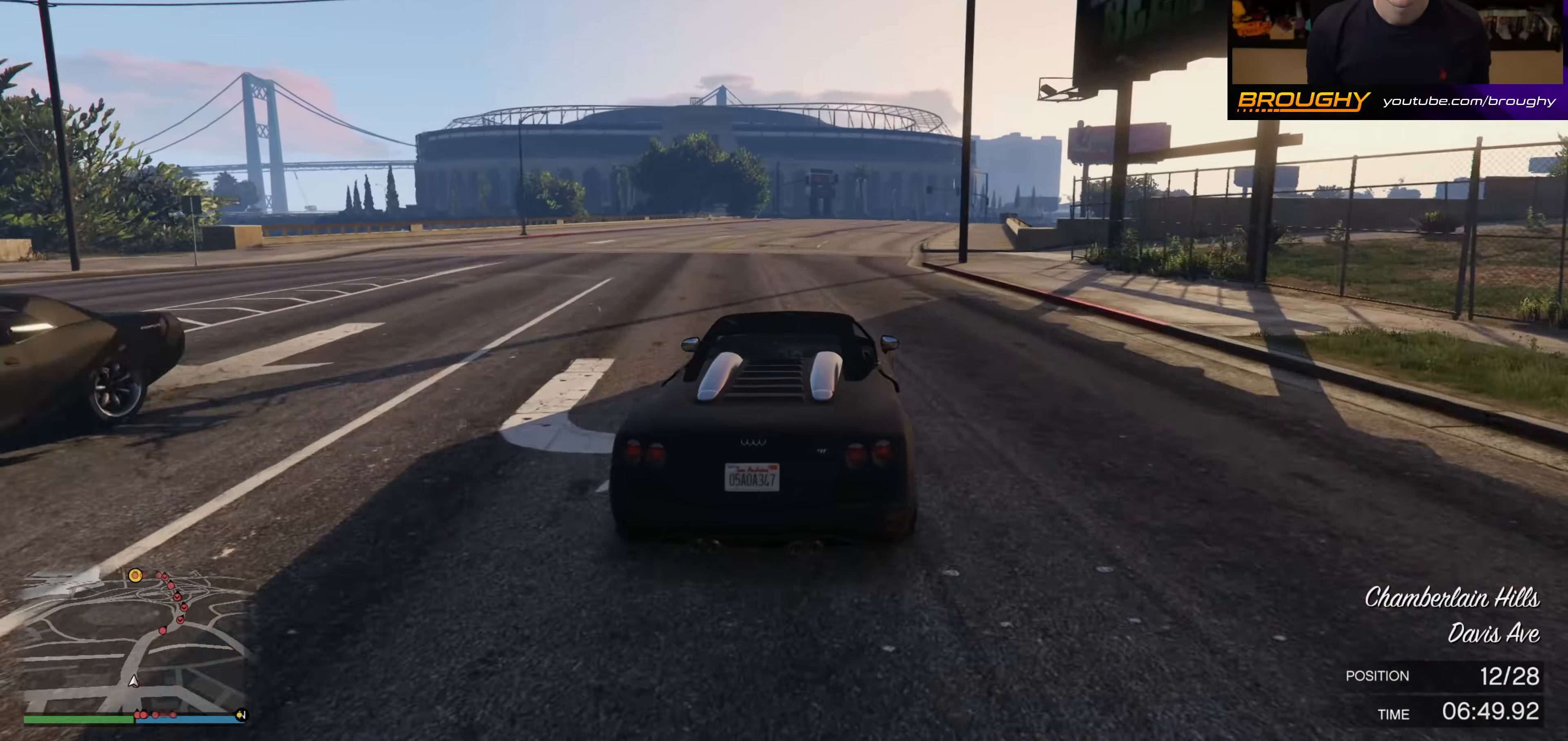
{"buttons": ["R2"], "left_stick": "right", "right_stick": "center", "events": [[17, "left_stick", "right"], [233, "left_stick", "center"], [417, "left_stick", "right"]]}
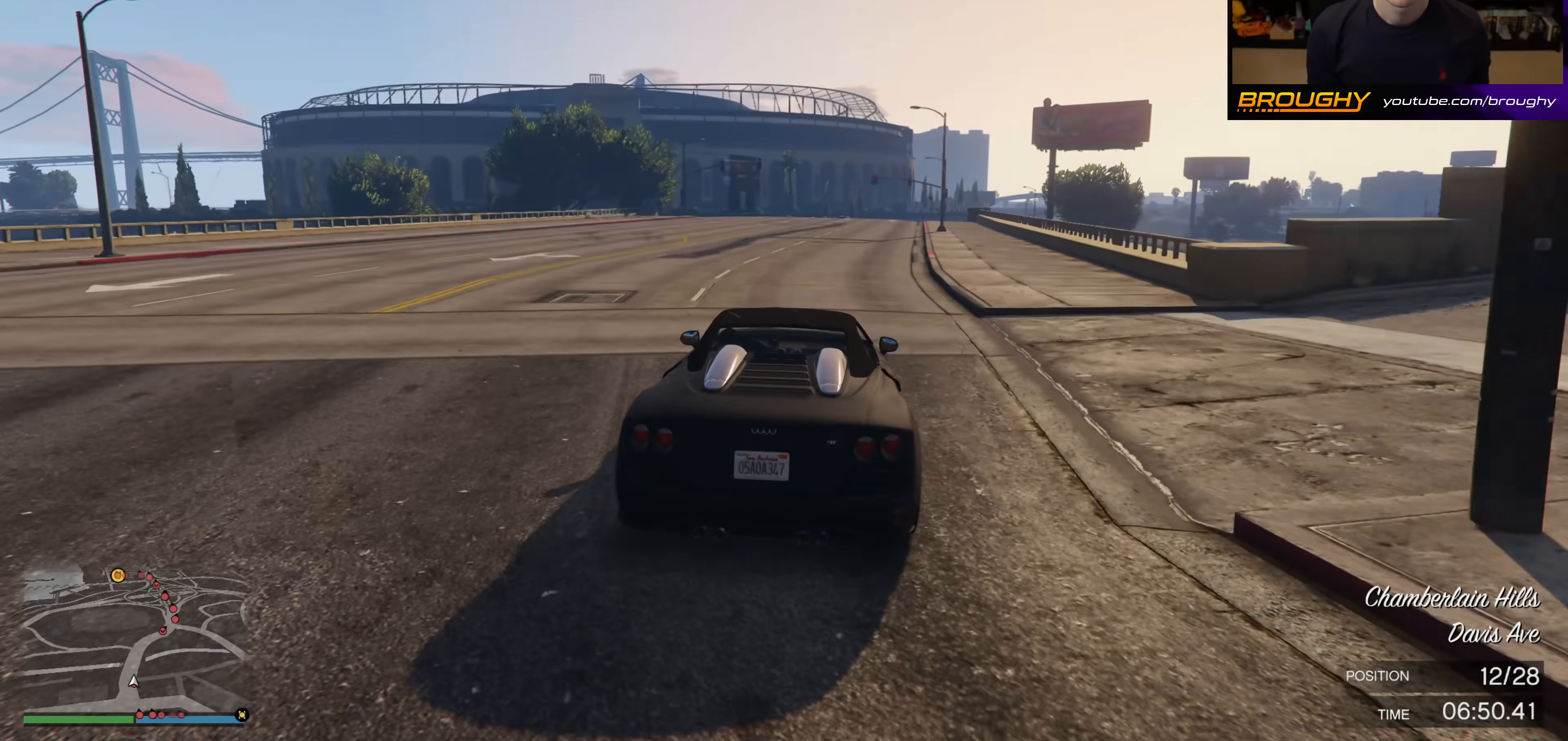
{"buttons": ["R2"], "left_stick": "right", "right_stick": "center", "events": [[33, "left_stick", "center"], [333, "left_stick", "right"]]}
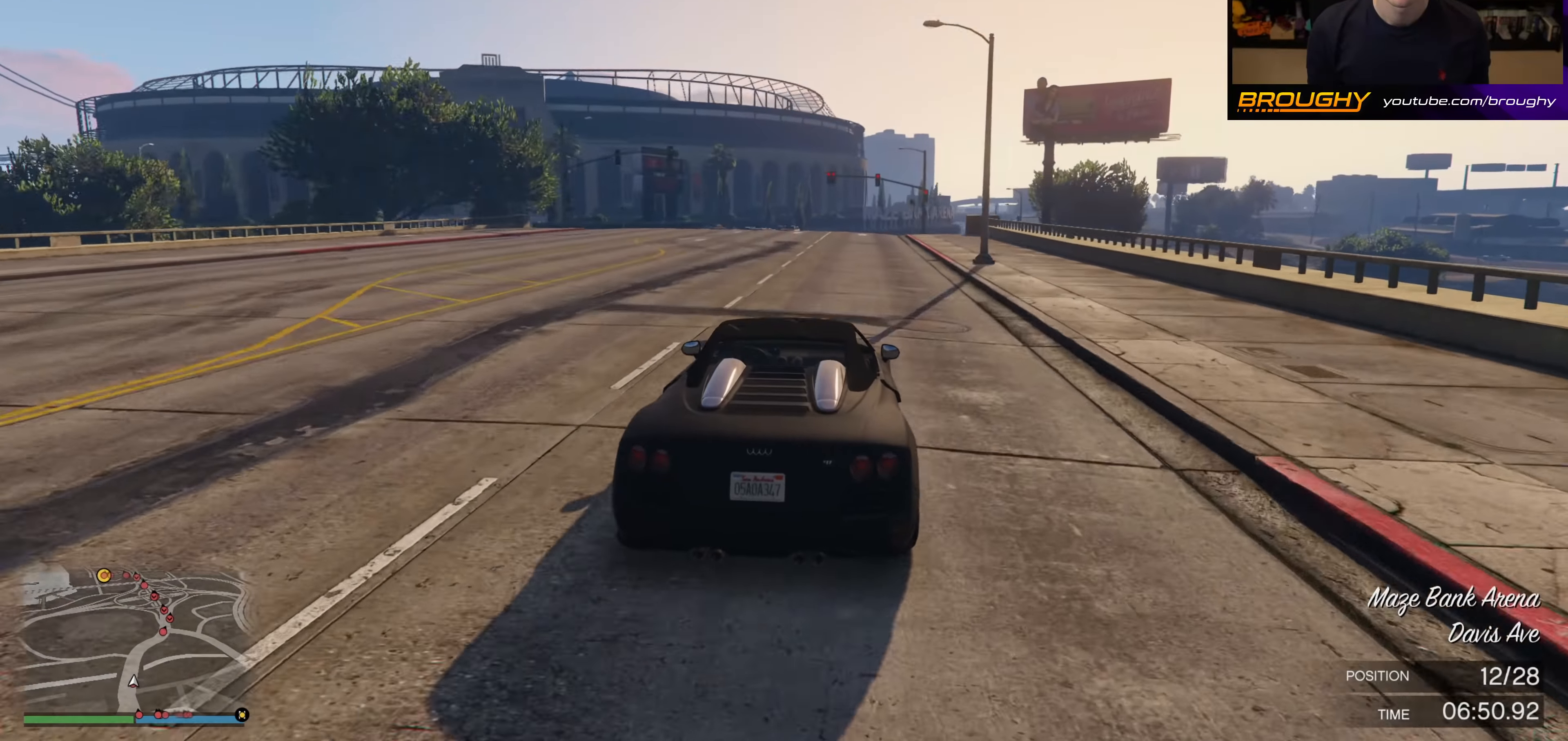
{"buttons": ["R2"], "left_stick": "center", "right_stick": "center", "events": [[17, "left_stick", "center"], [100, "left_stick", "right"], [250, "left_stick", "center"], [367, "left_stick", "right"], [483, "left_stick", "center"]]}
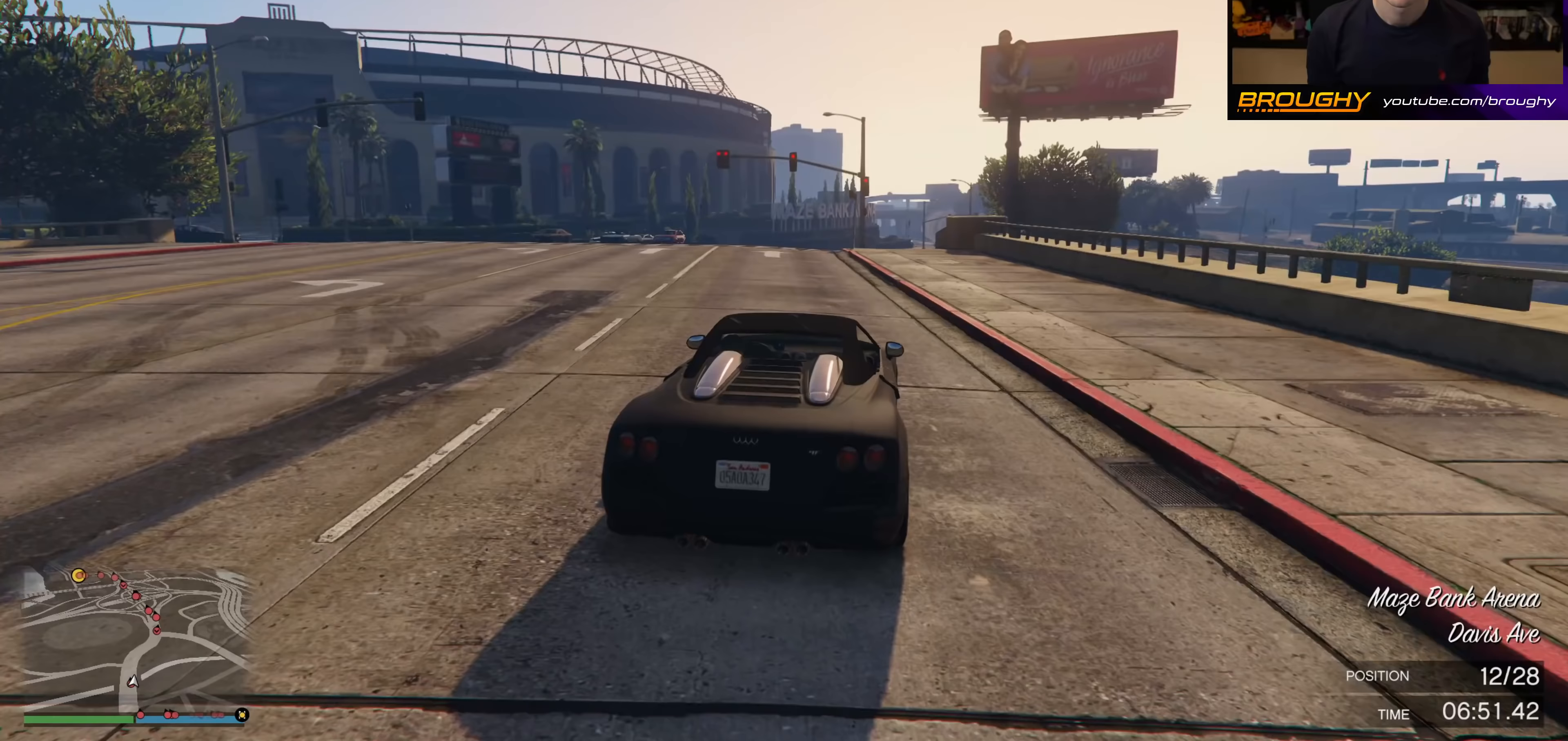
{"buttons": ["R2"], "left_stick": "center", "right_stick": "center", "events": [[100, "left_stick", "right"], [217, "left_stick", "center"]]}
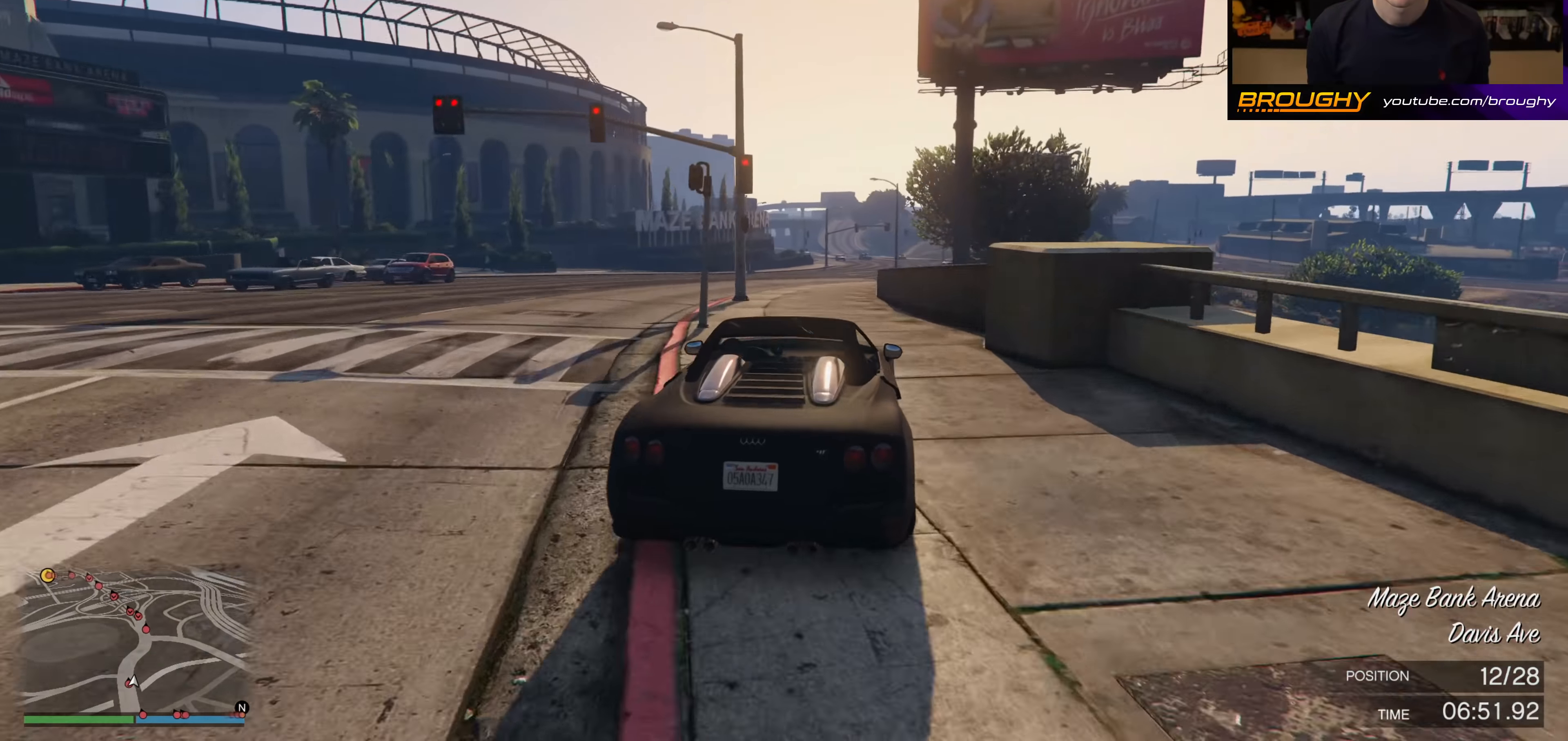
{"buttons": ["R2"], "left_stick": "center", "right_stick": "center", "events": [[100, "left_stick", "down-right"], [350, "left_stick", "center"]]}
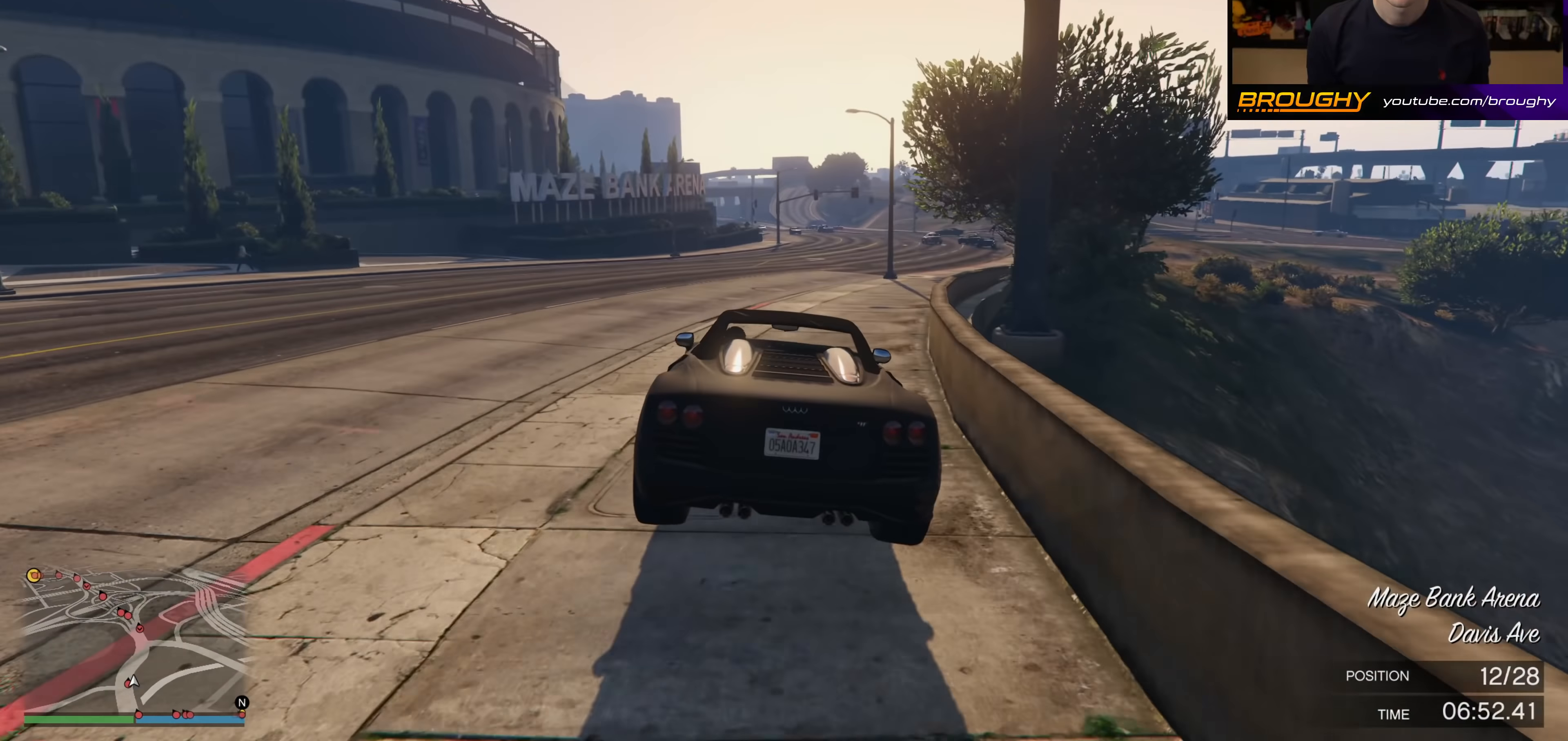
{"buttons": ["R2"], "left_stick": "right", "right_stick": "center", "events": [[67, "left_stick", "right"], [250, "left_stick", "center"], [433, "left_stick", "right"]]}
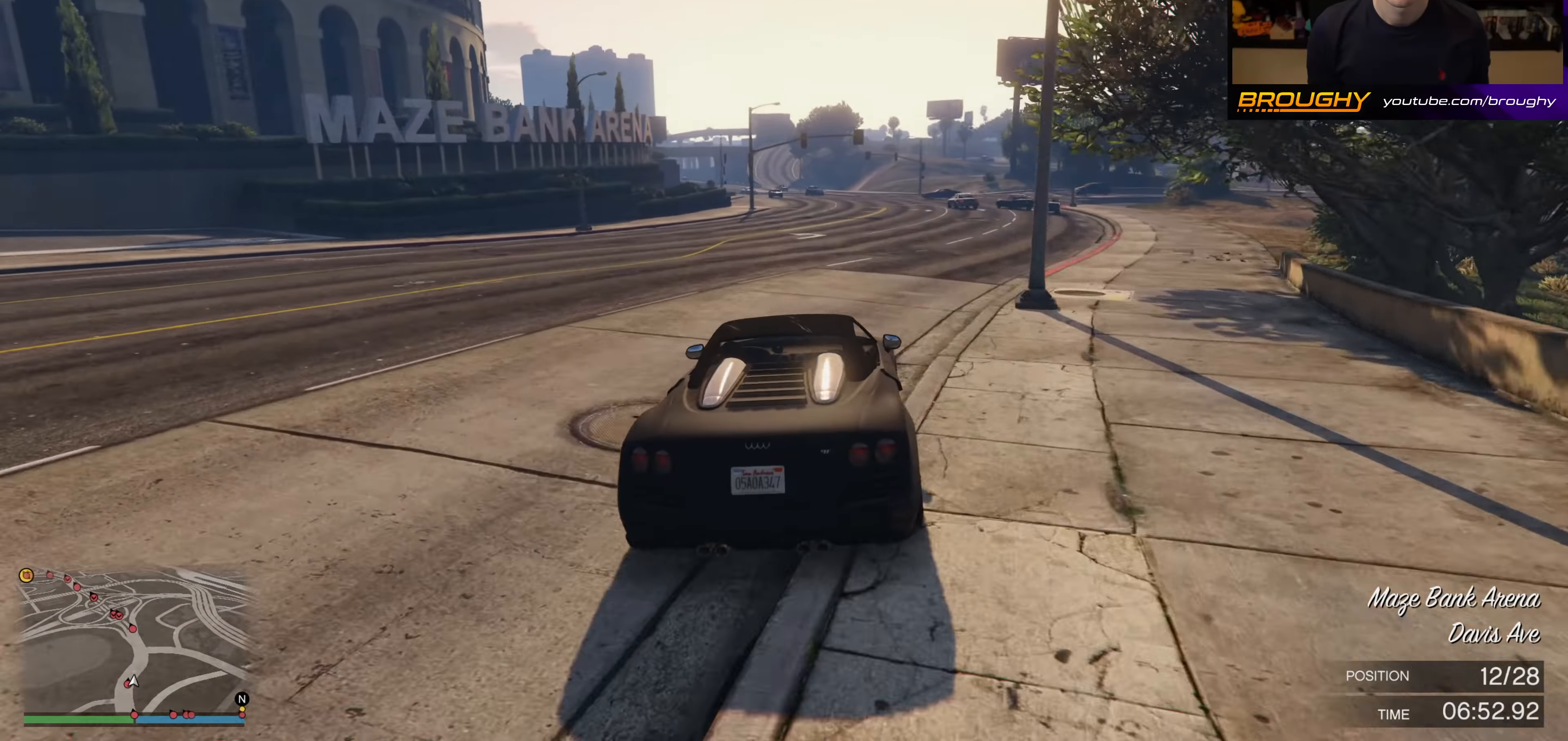
{"buttons": ["R2"], "left_stick": "center", "right_stick": "center", "events": [[83, "left_stick", "center"], [267, "left_stick", "right"], [333, "left_stick", "center"]]}
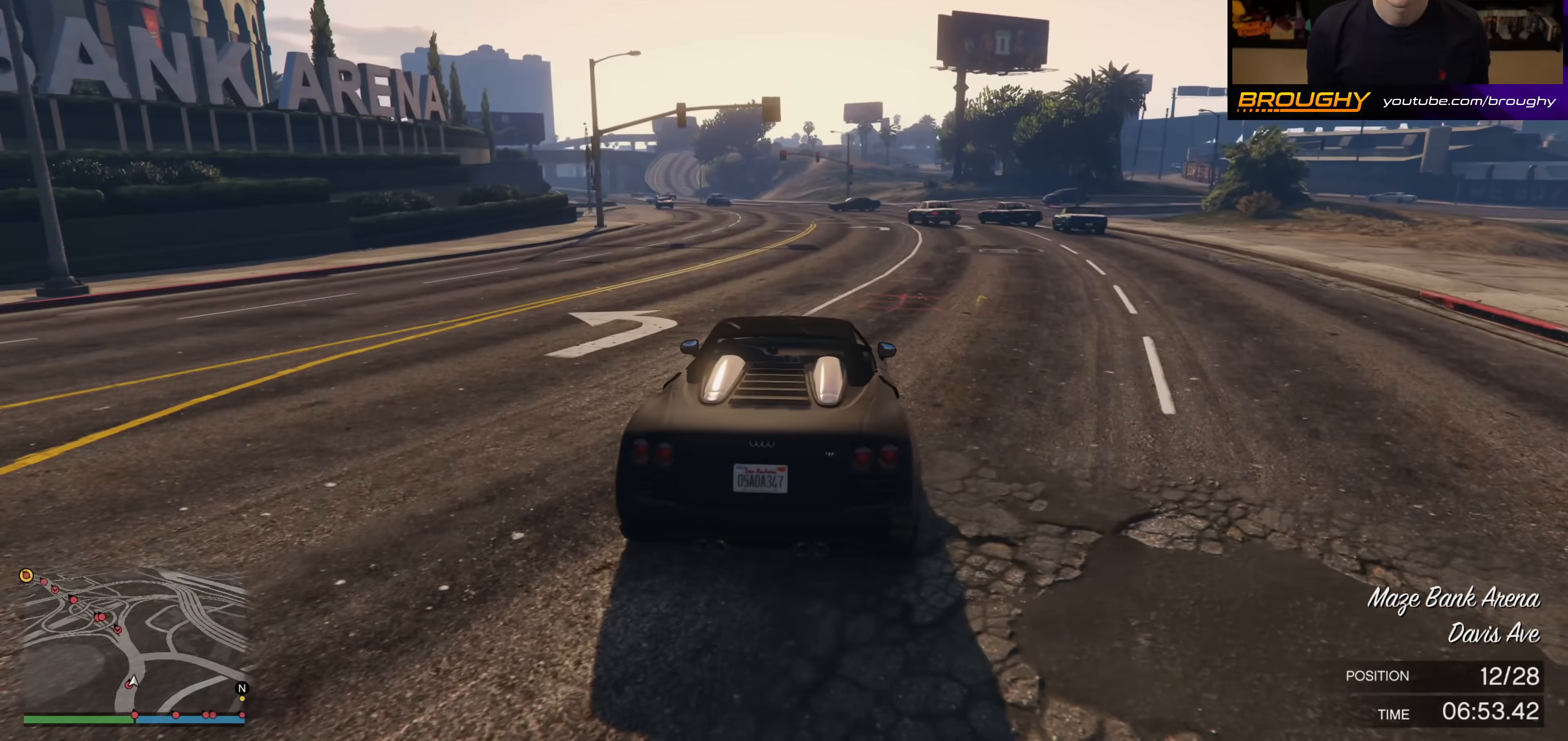
{"buttons": ["R2"], "left_stick": "right", "right_stick": "center", "events": [[117, "left_stick", "left"], [300, "left_stick", "center"], [500, "left_stick", "right"]]}
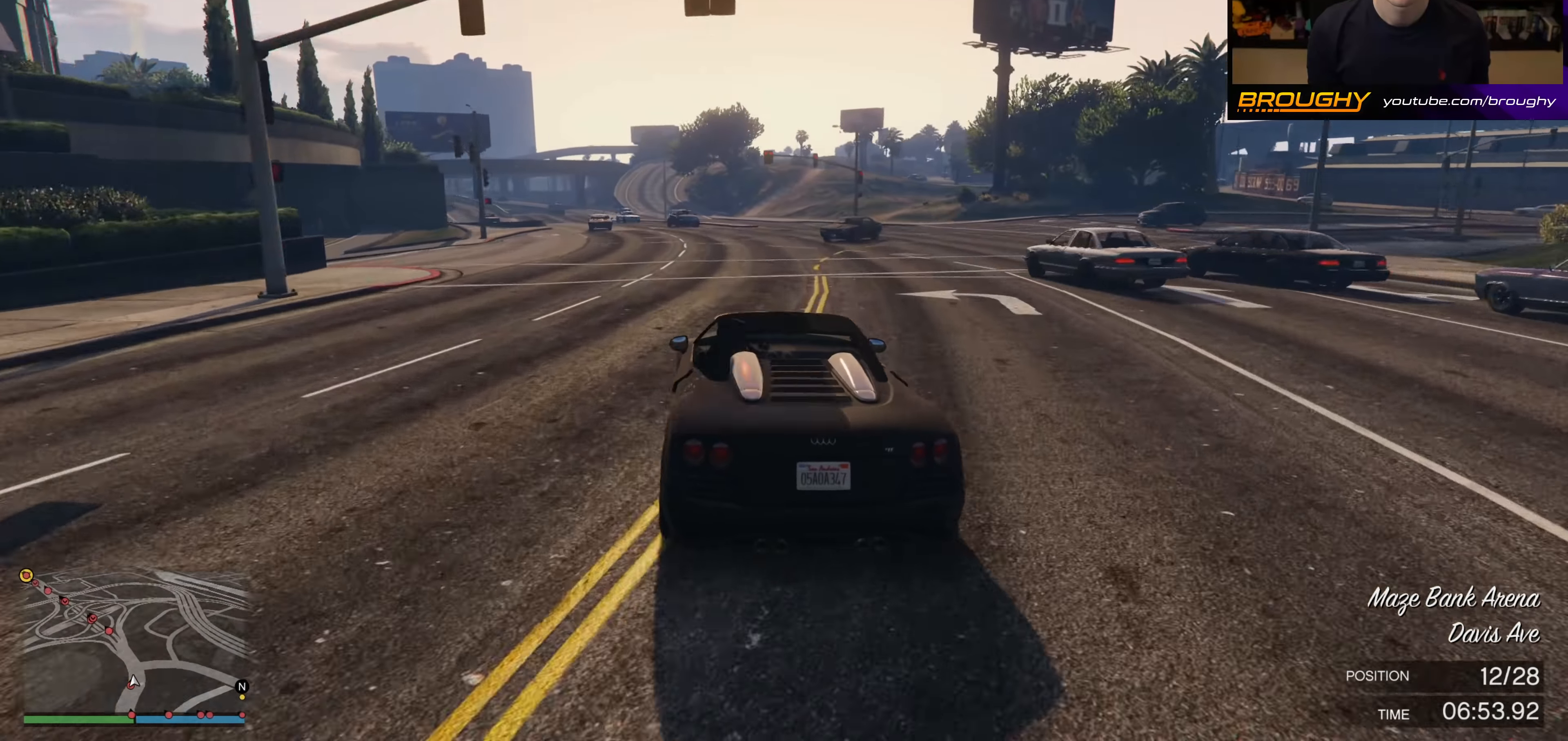
{"buttons": ["R2"], "left_stick": "left", "right_stick": "center", "events": [[150, "left_stick", "center"], [500, "left_stick", "left"]]}
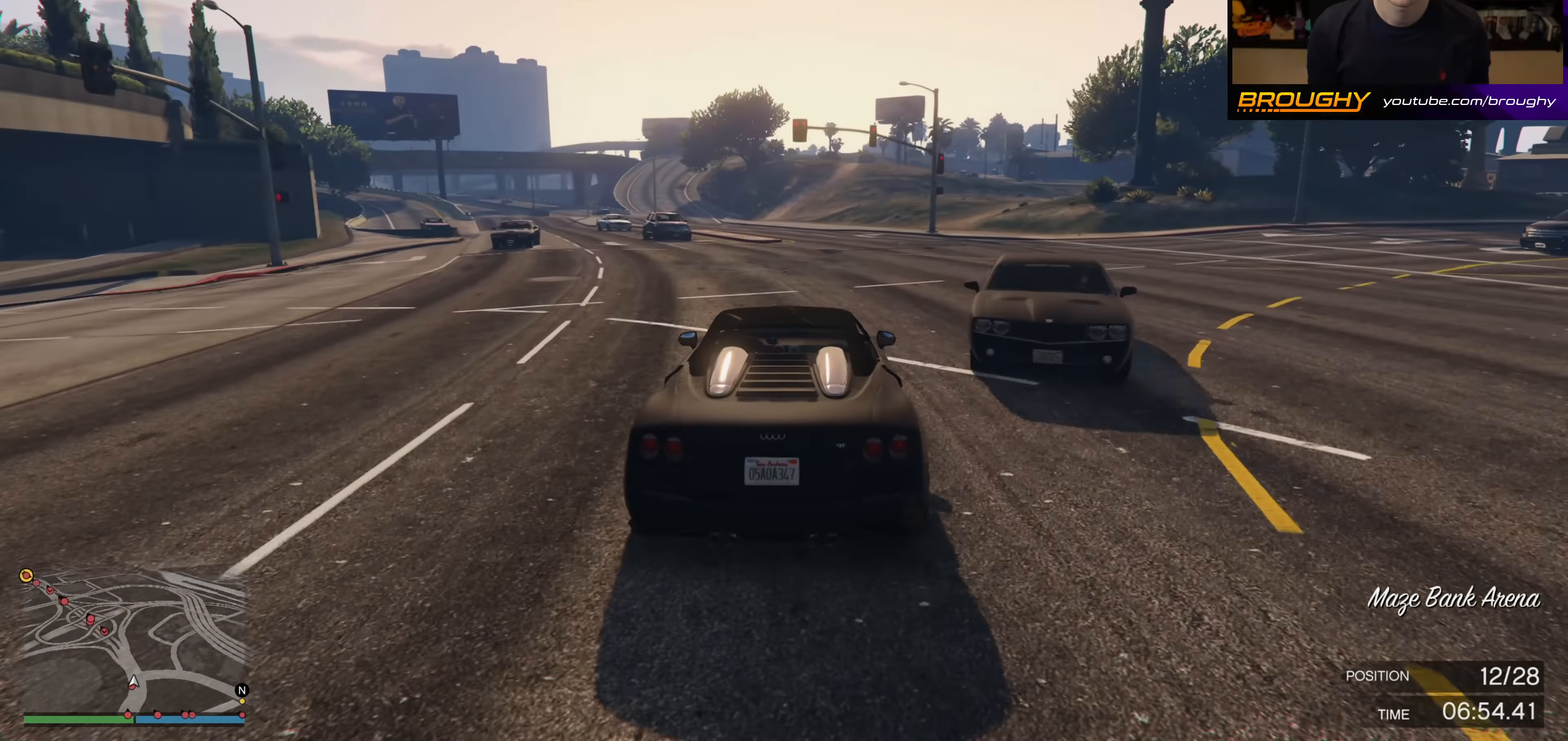
{"buttons": ["R2"], "left_stick": "center", "right_stick": "center", "events": [[217, "left_stick", "center"], [283, "left_stick", "up-left"], [433, "left_stick", "center"]]}
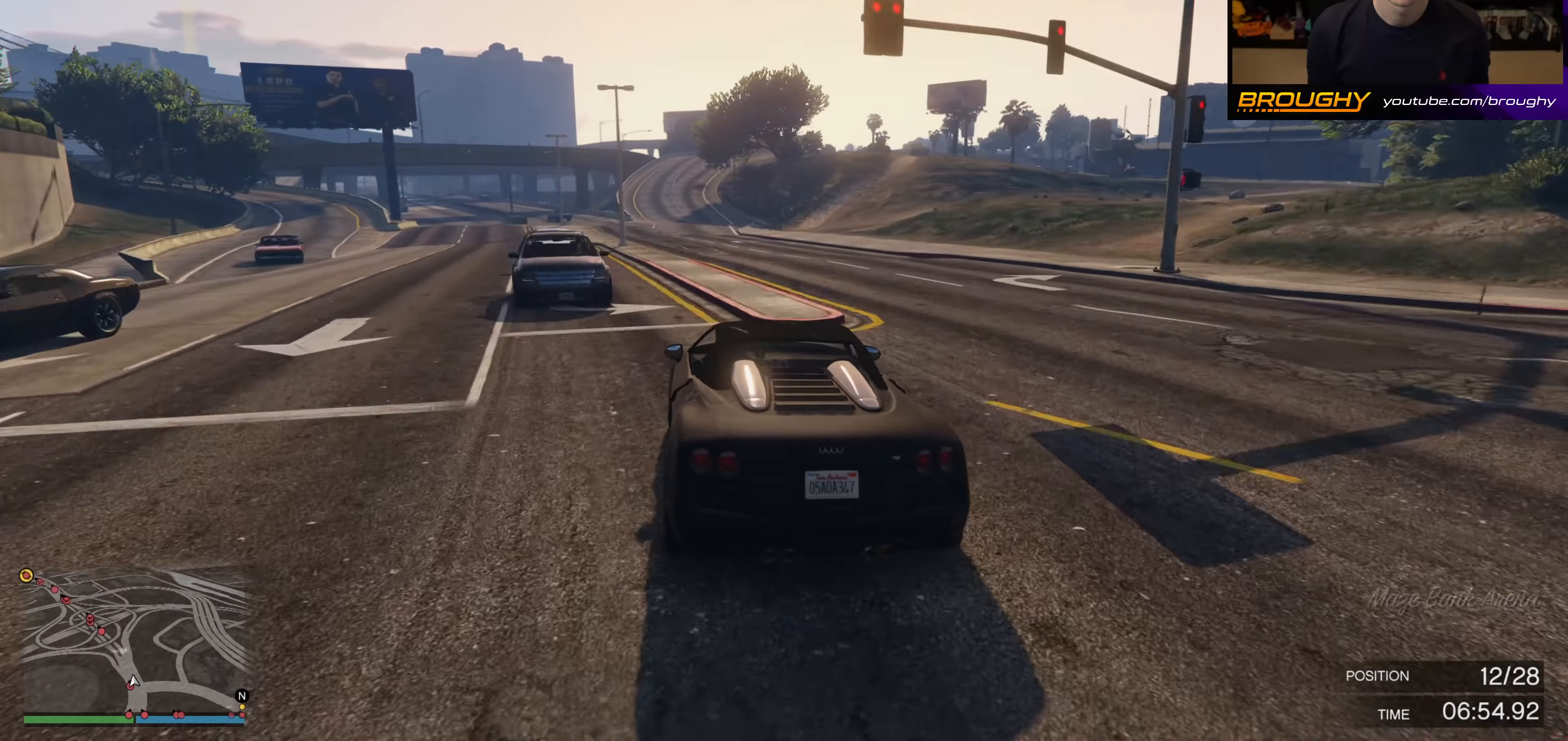
{"buttons": ["R2"], "left_stick": "up-left", "right_stick": "center", "events": [[67, "left_stick", "up-left"], [167, "left_stick", "center"], [417, "left_stick", "up-left"]]}
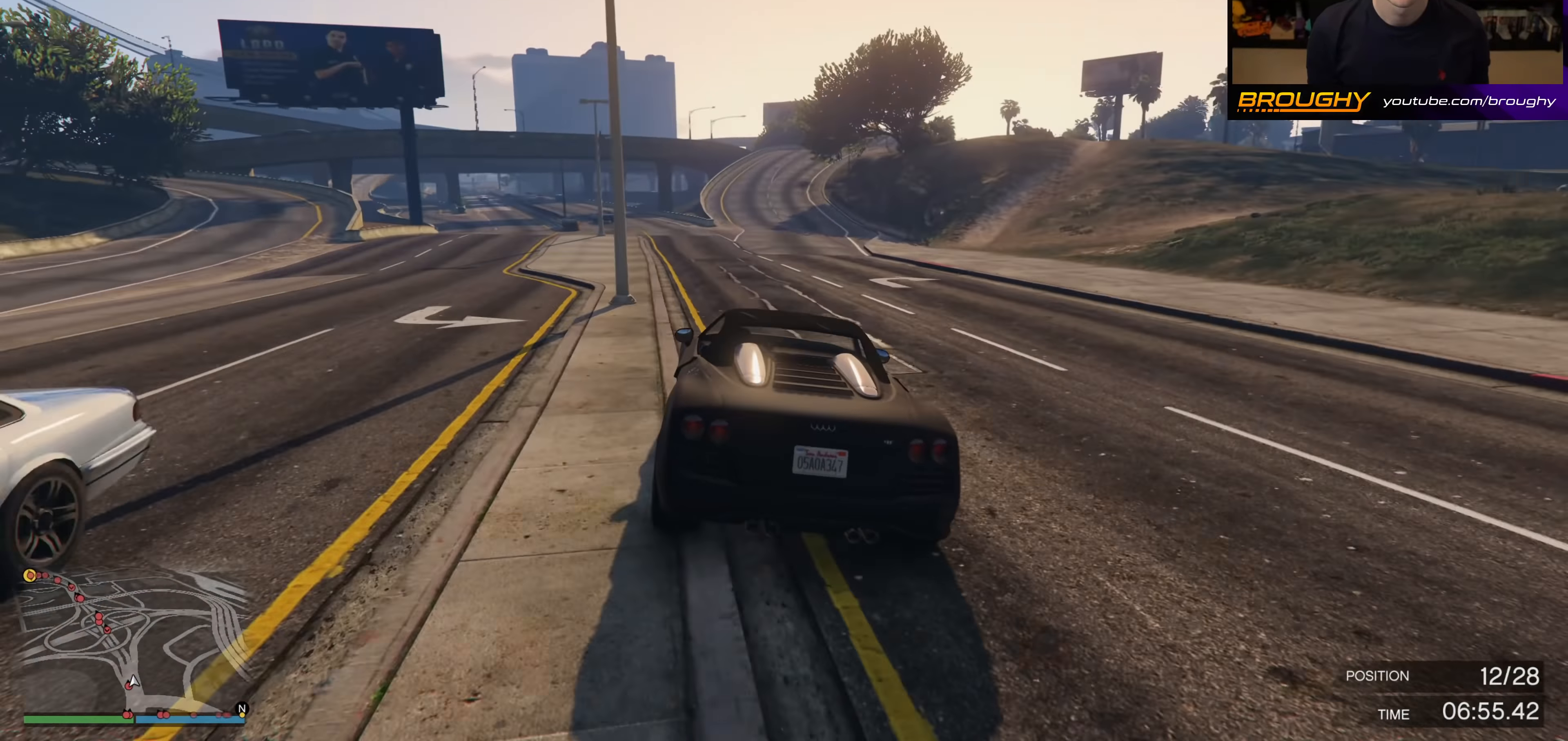
{"buttons": ["R2"], "left_stick": "center", "right_stick": "center", "events": [[83, "left_stick", "center"], [217, "left_stick", "up-left"], [367, "left_stick", "center"]]}
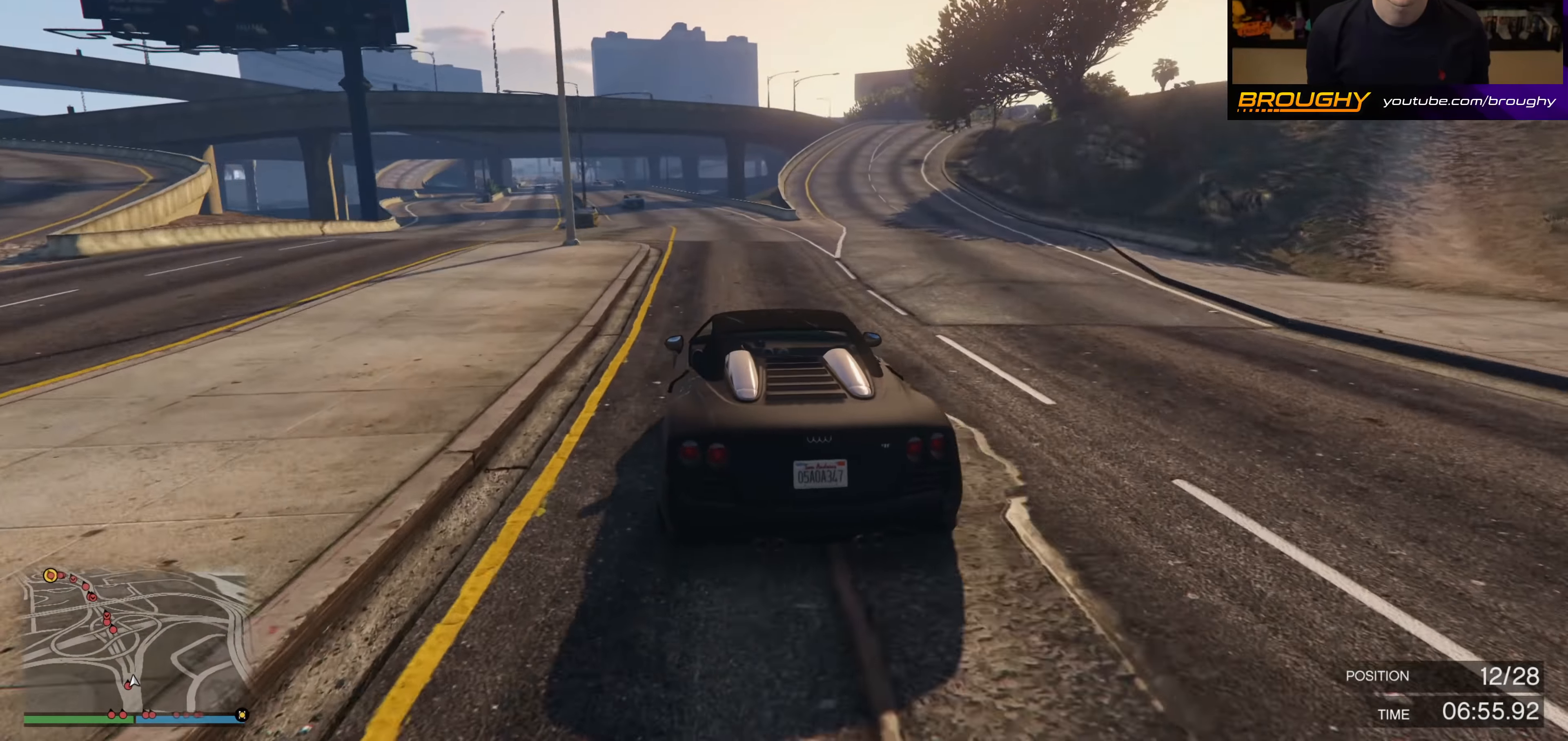
{"buttons": ["R2"], "left_stick": "down", "right_stick": "center", "events": [[17, "left_stick", "up-left"], [117, "left_stick", "center"], [283, "L2", "down"], [283, "left_stick", "down-left"], [417, "left_stick", "down"], [433, "L2", "up"]]}
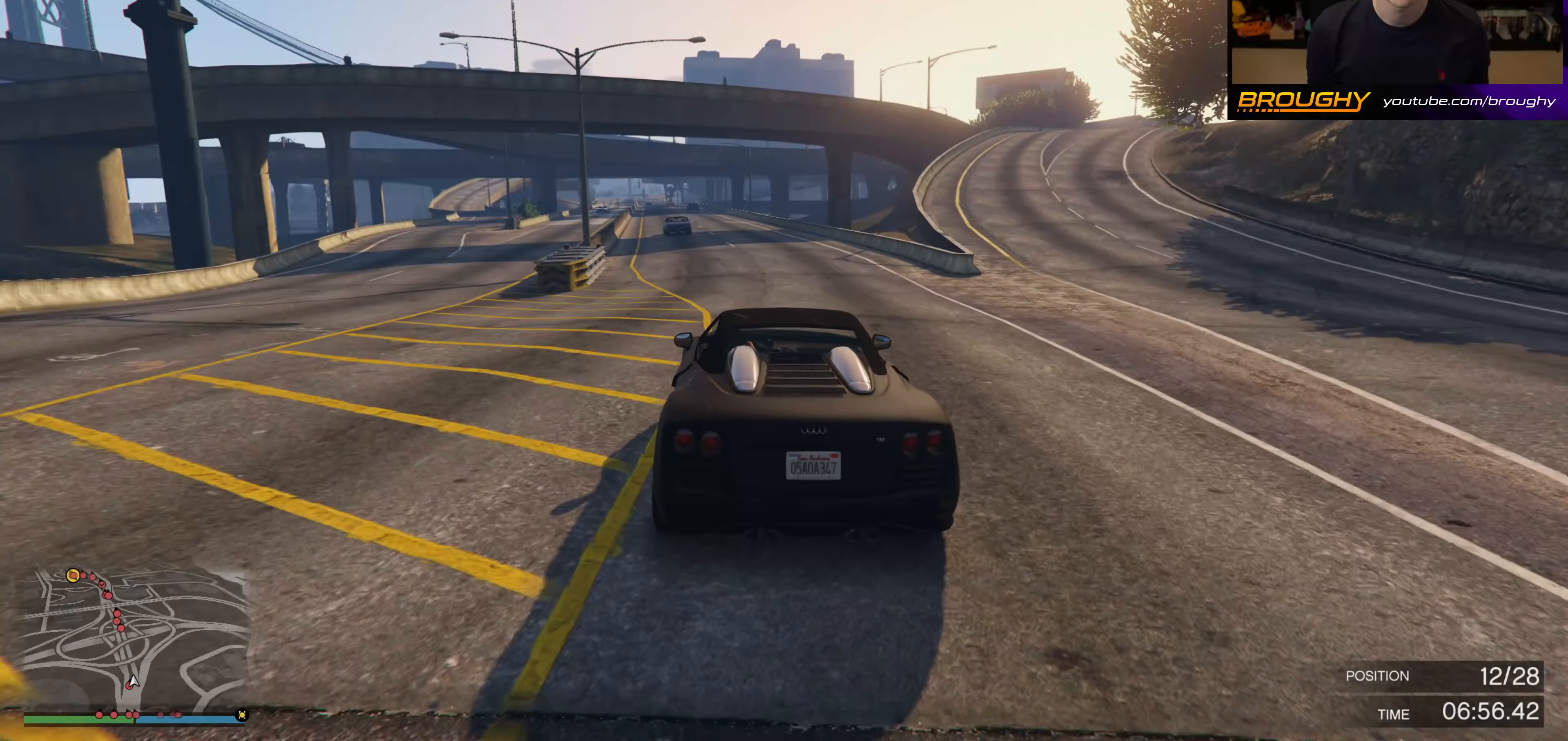
{"buttons": ["R2"], "left_stick": "center", "right_stick": "center", "events": [[67, "left_stick", "center"], [367, "left_stick", "up-left"], [467, "left_stick", "center"]]}
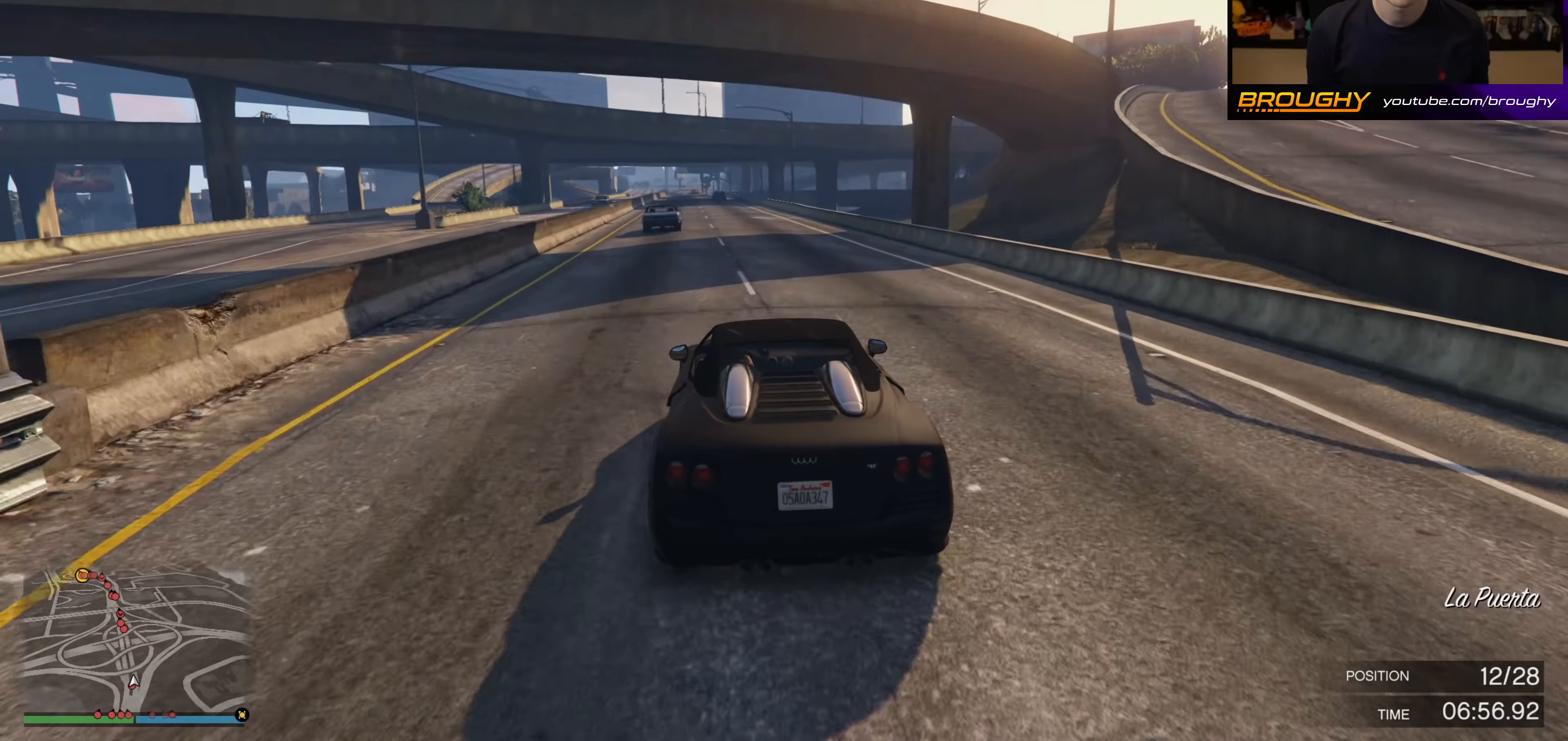
{"buttons": ["R2"], "left_stick": "center", "right_stick": "center", "events": [[267, "left_stick", "up-left"], [400, "left_stick", "center"]]}
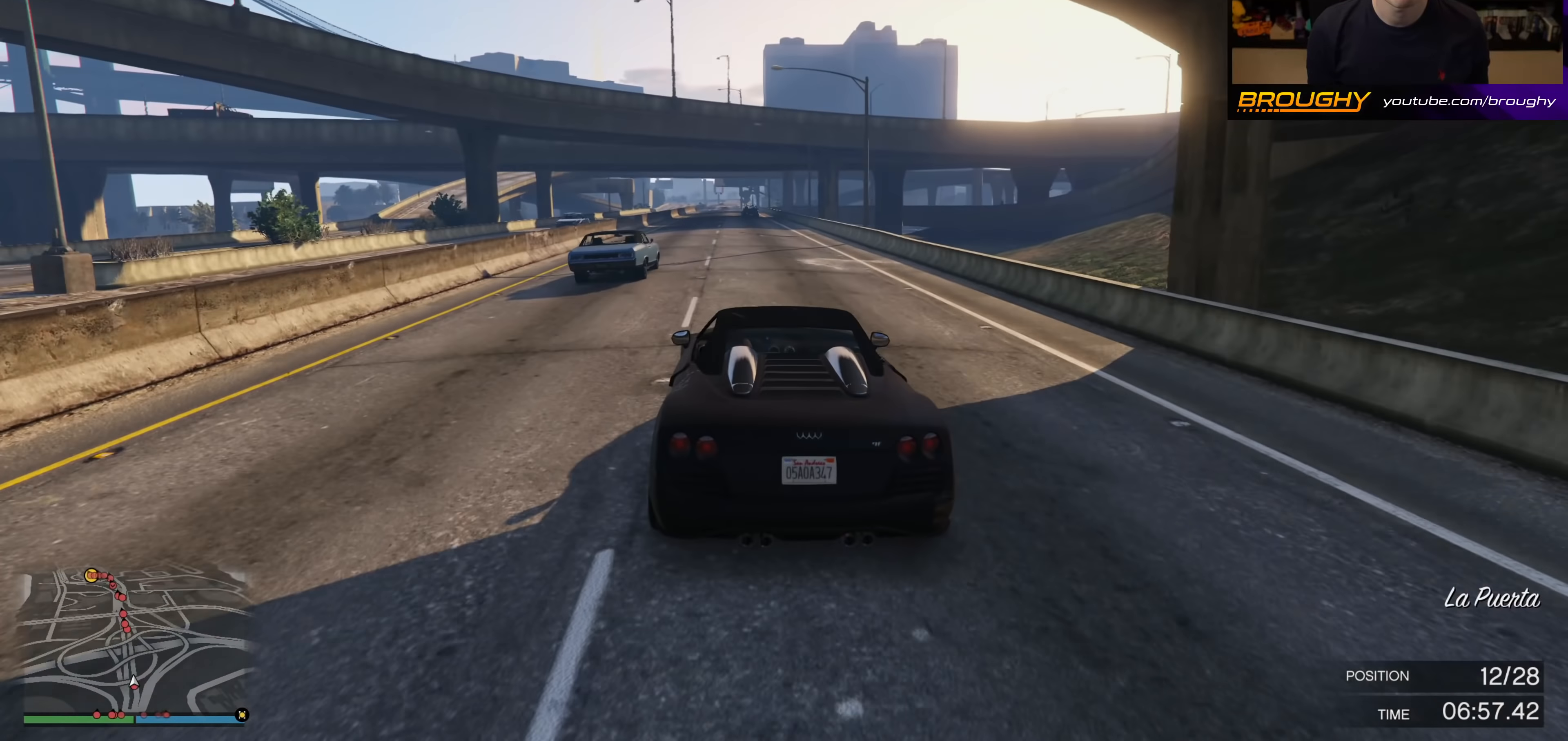
{"buttons": ["R2"], "left_stick": "center", "right_stick": "center", "events": [[417, "left_stick", "up-left"], [467, "left_stick", "center"]]}
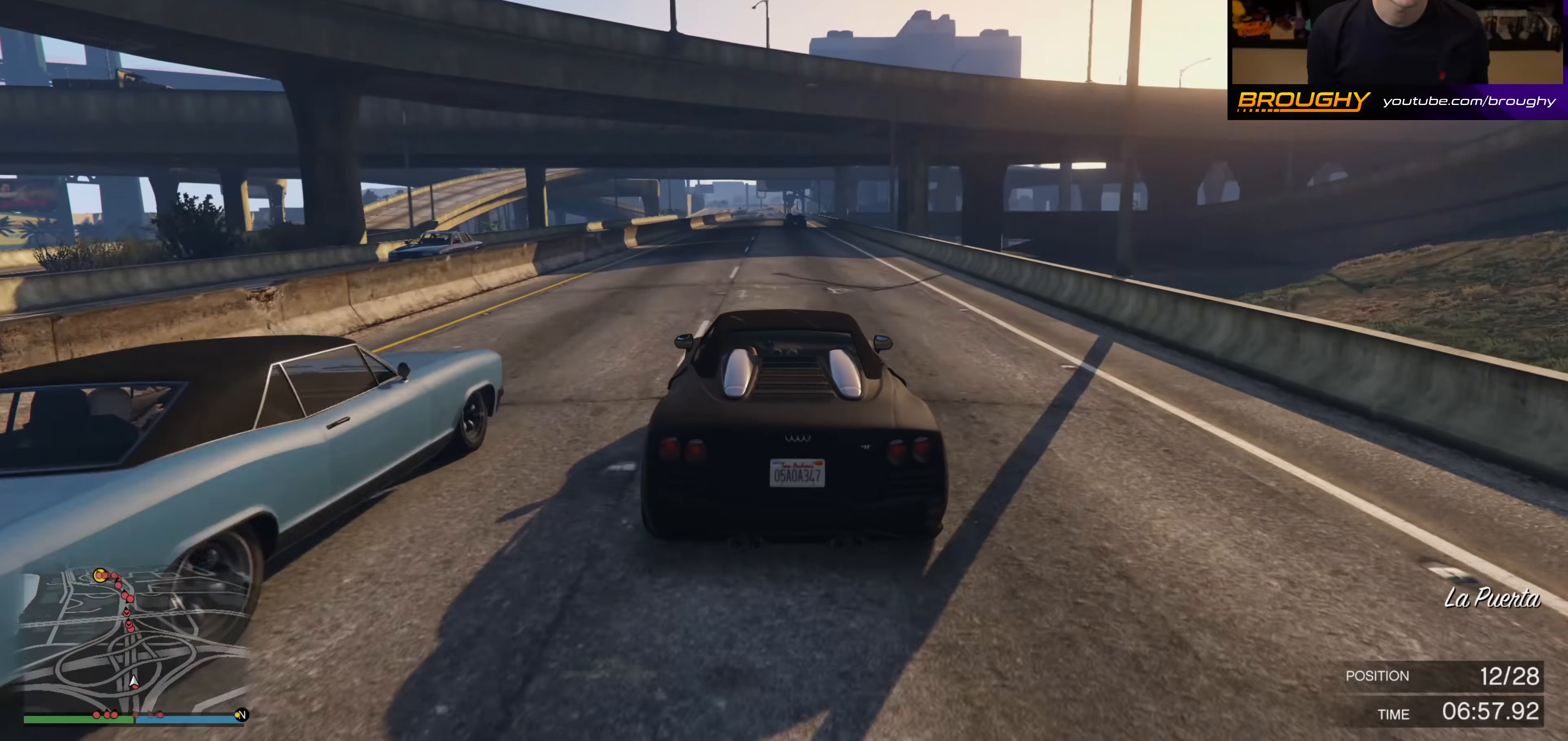
{"buttons": ["R2"], "left_stick": "center", "right_stick": "center", "events": []}
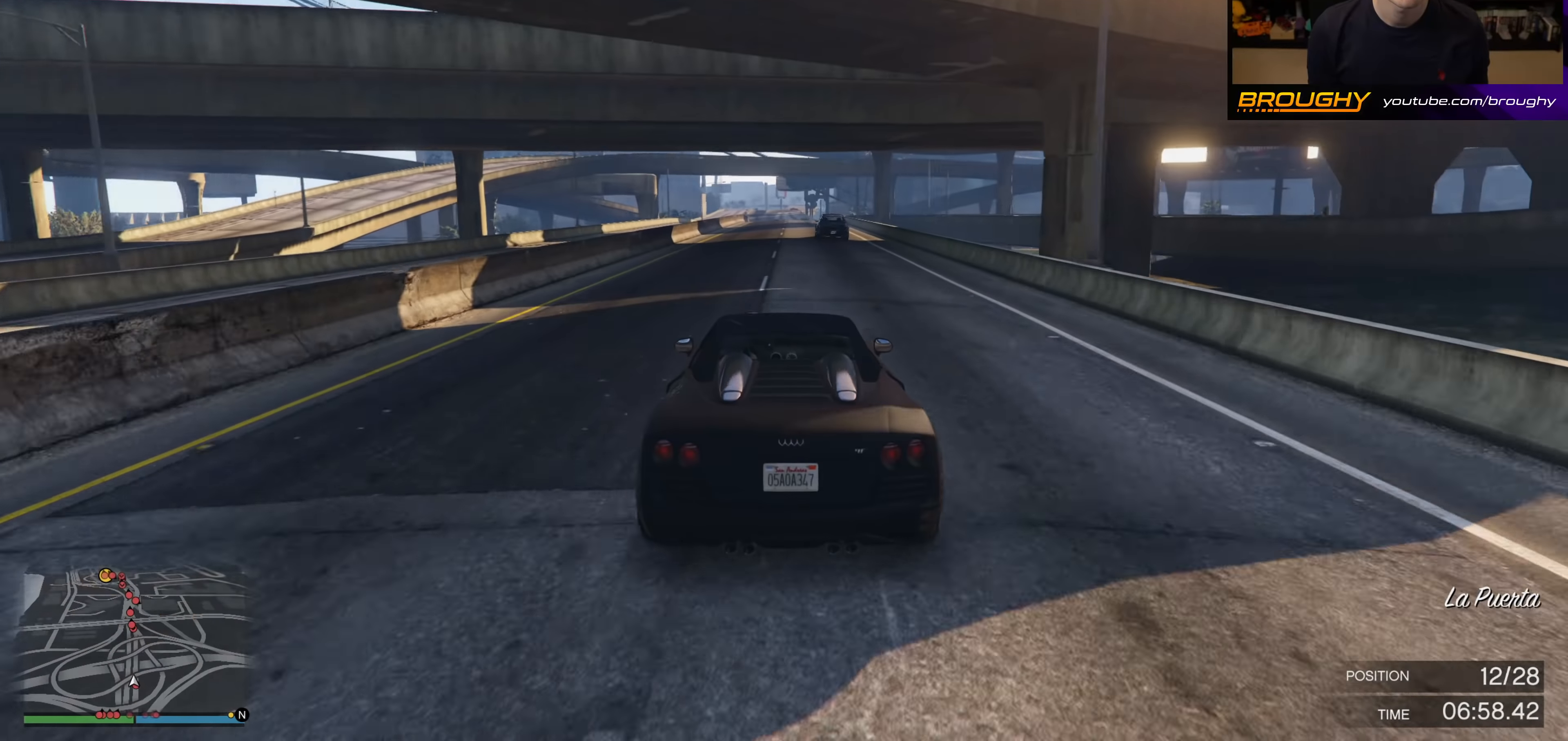
{"buttons": ["R2"], "left_stick": "center", "right_stick": "center", "events": []}
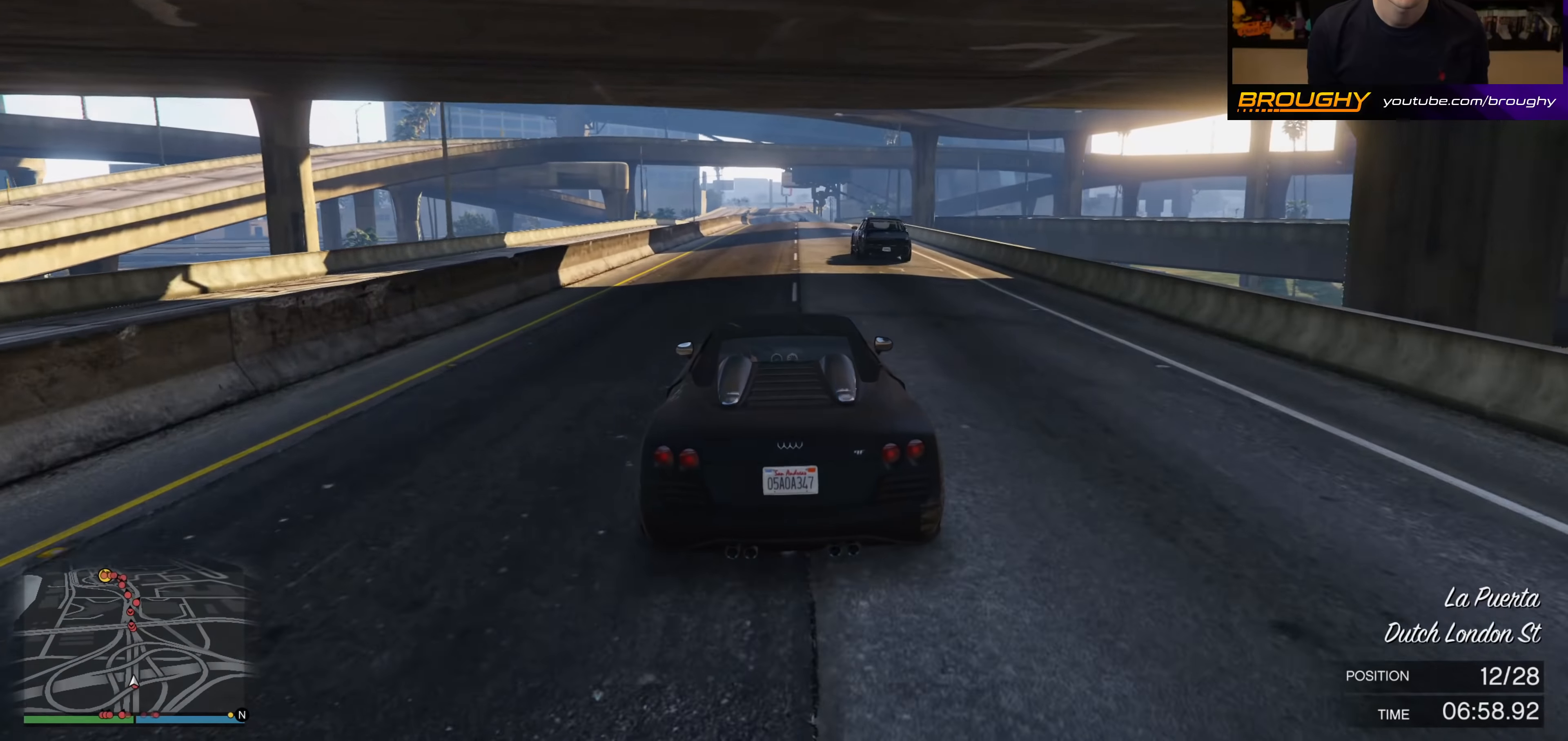
{"buttons": ["R2"], "left_stick": "center", "right_stick": "center", "events": []}
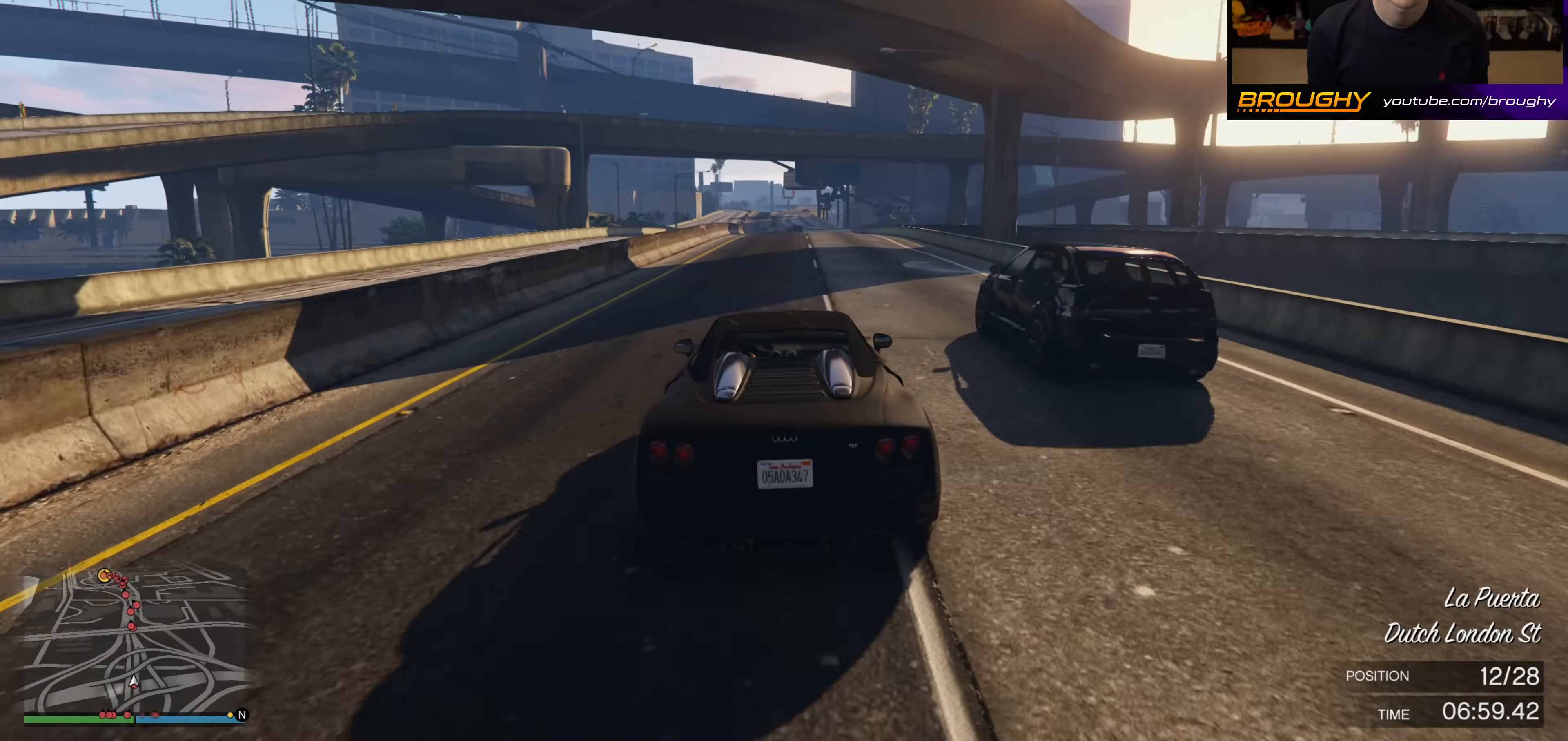
{"buttons": ["R2"], "left_stick": "center", "right_stick": "center", "events": []}
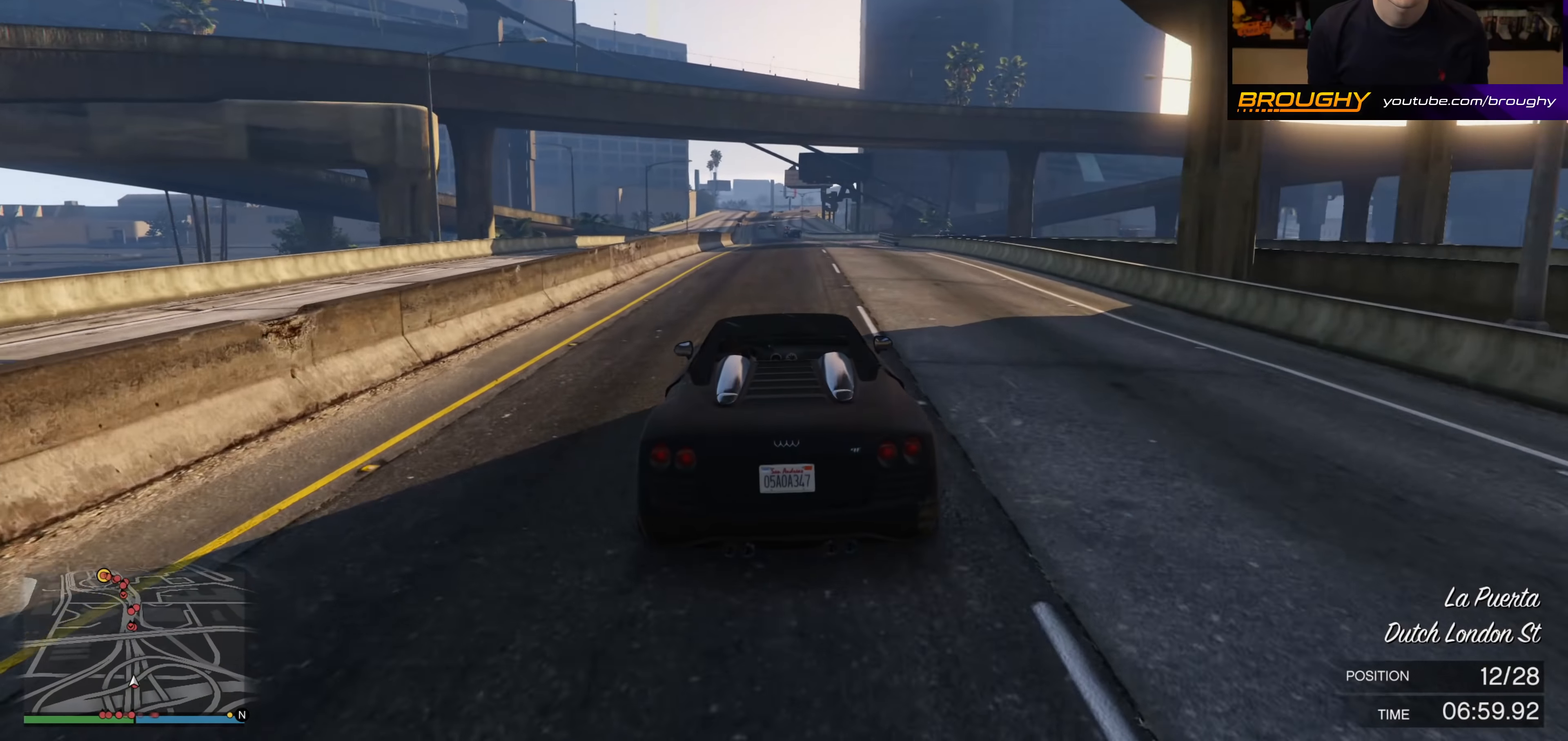
{"buttons": ["R2"], "left_stick": "center", "right_stick": "center", "events": []}
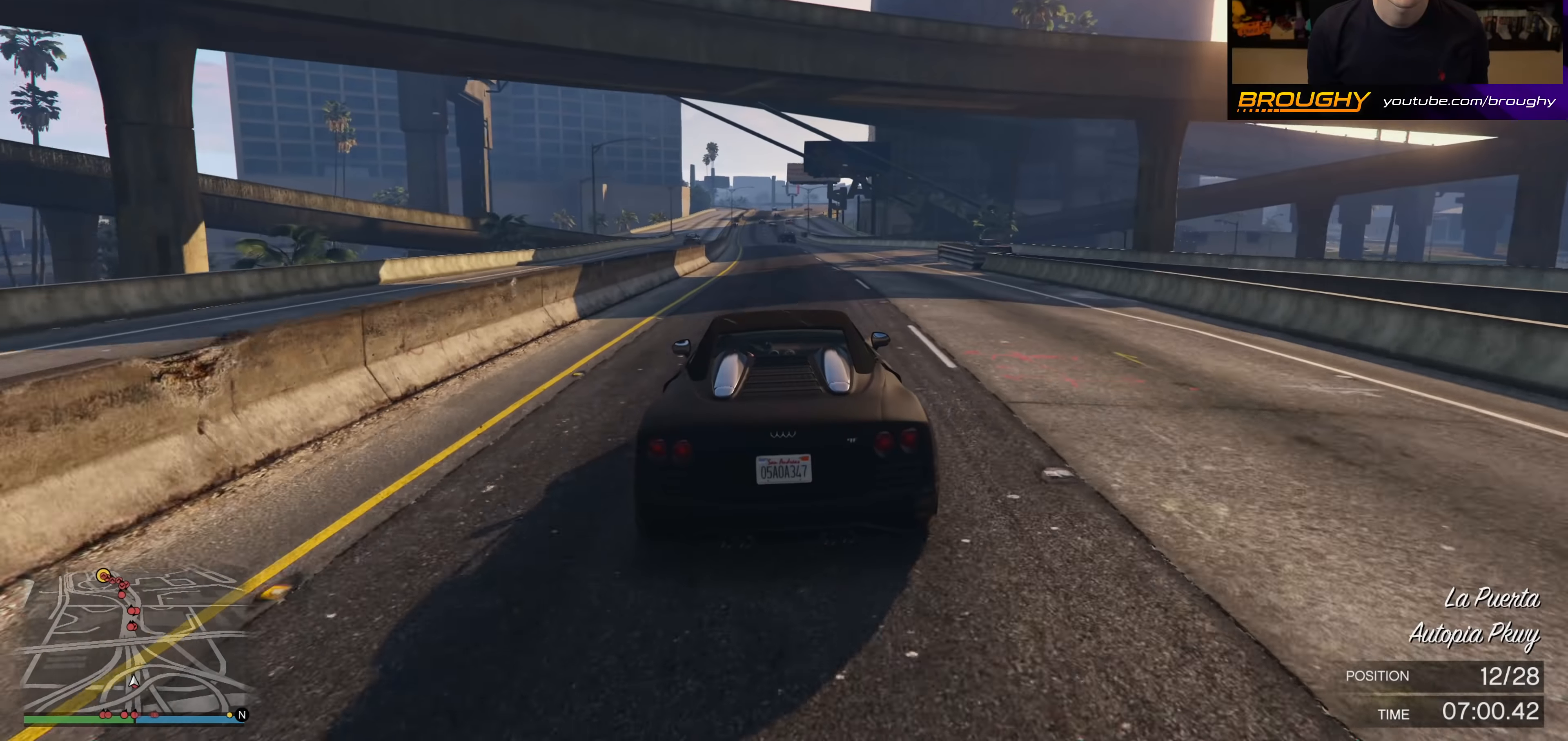
{"buttons": ["R2"], "left_stick": "up-left", "right_stick": "center", "events": [[500, "left_stick", "up-left"]]}
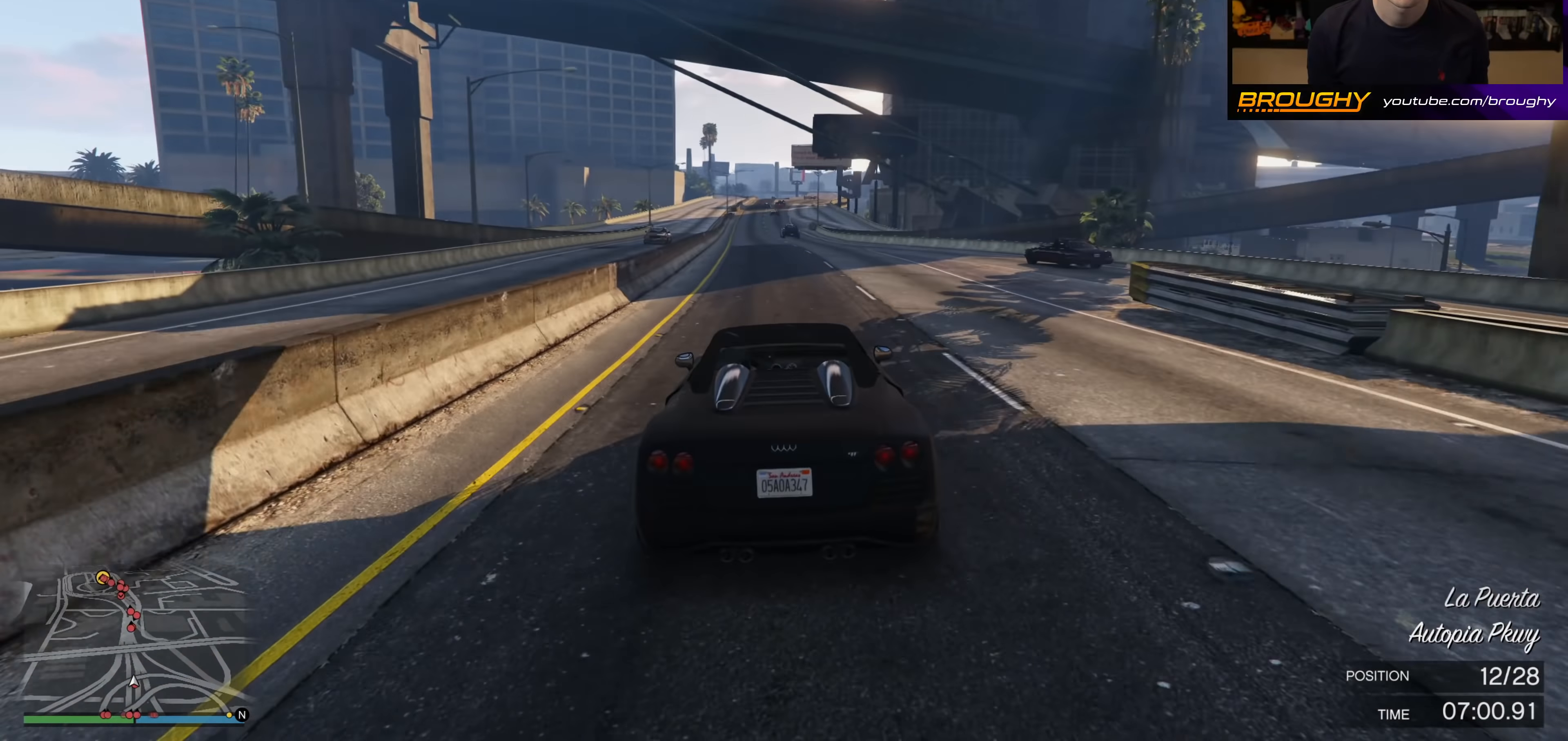
{"buttons": ["R2"], "left_stick": "center", "right_stick": "center", "events": [[117, "left_stick", "center"]]}
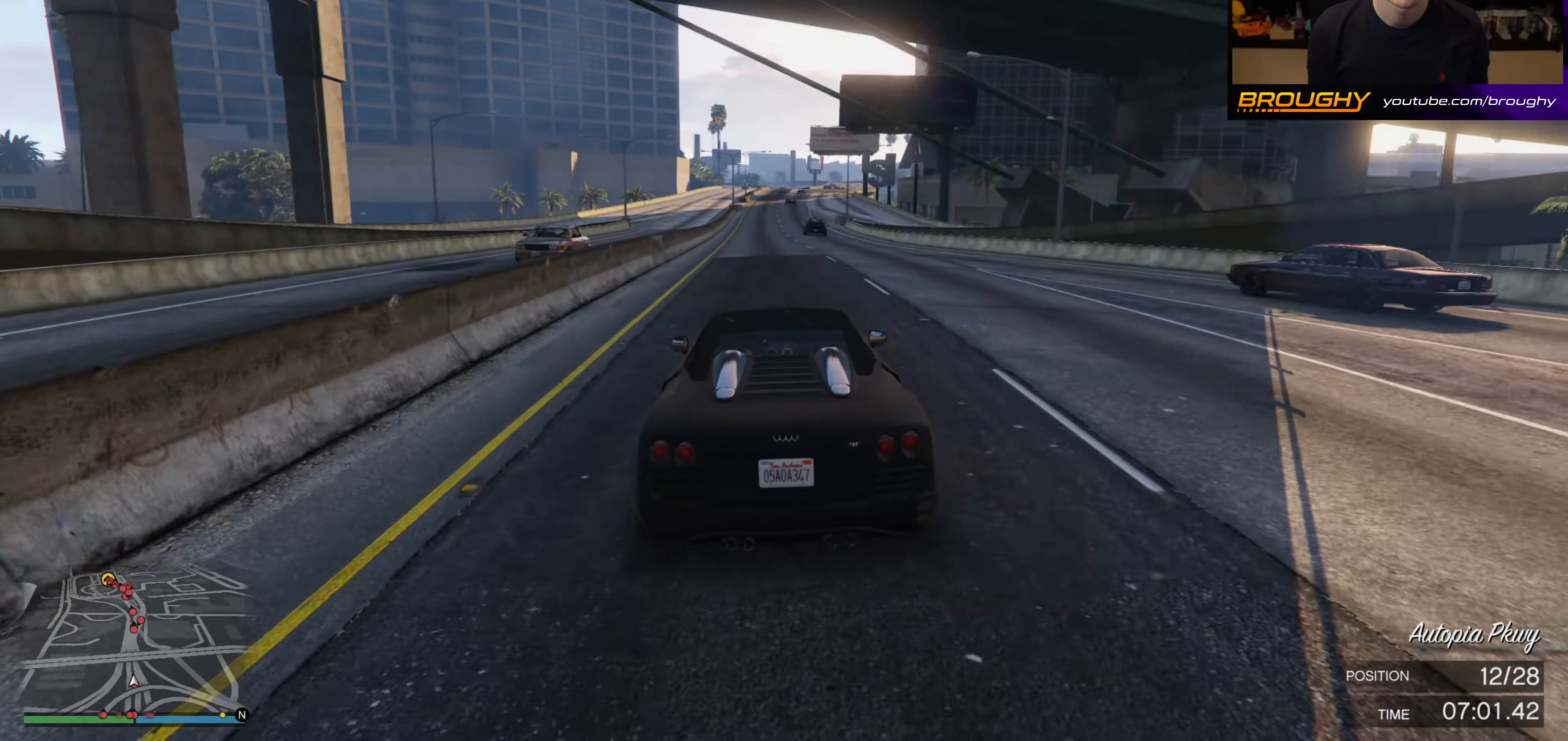
{"buttons": ["R2"], "left_stick": "center", "right_stick": "center", "events": []}
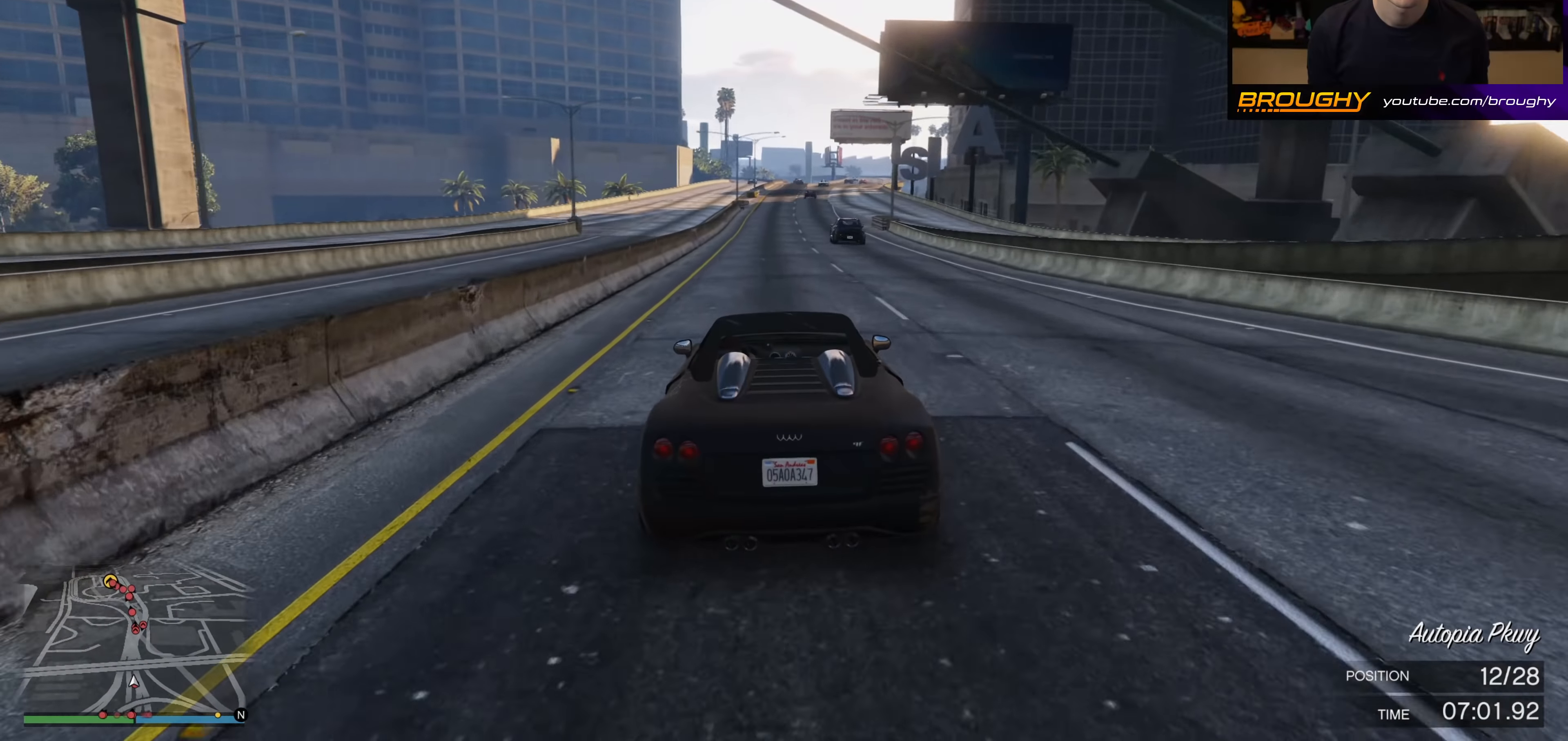
{"buttons": ["R2"], "left_stick": "center", "right_stick": "center", "events": []}
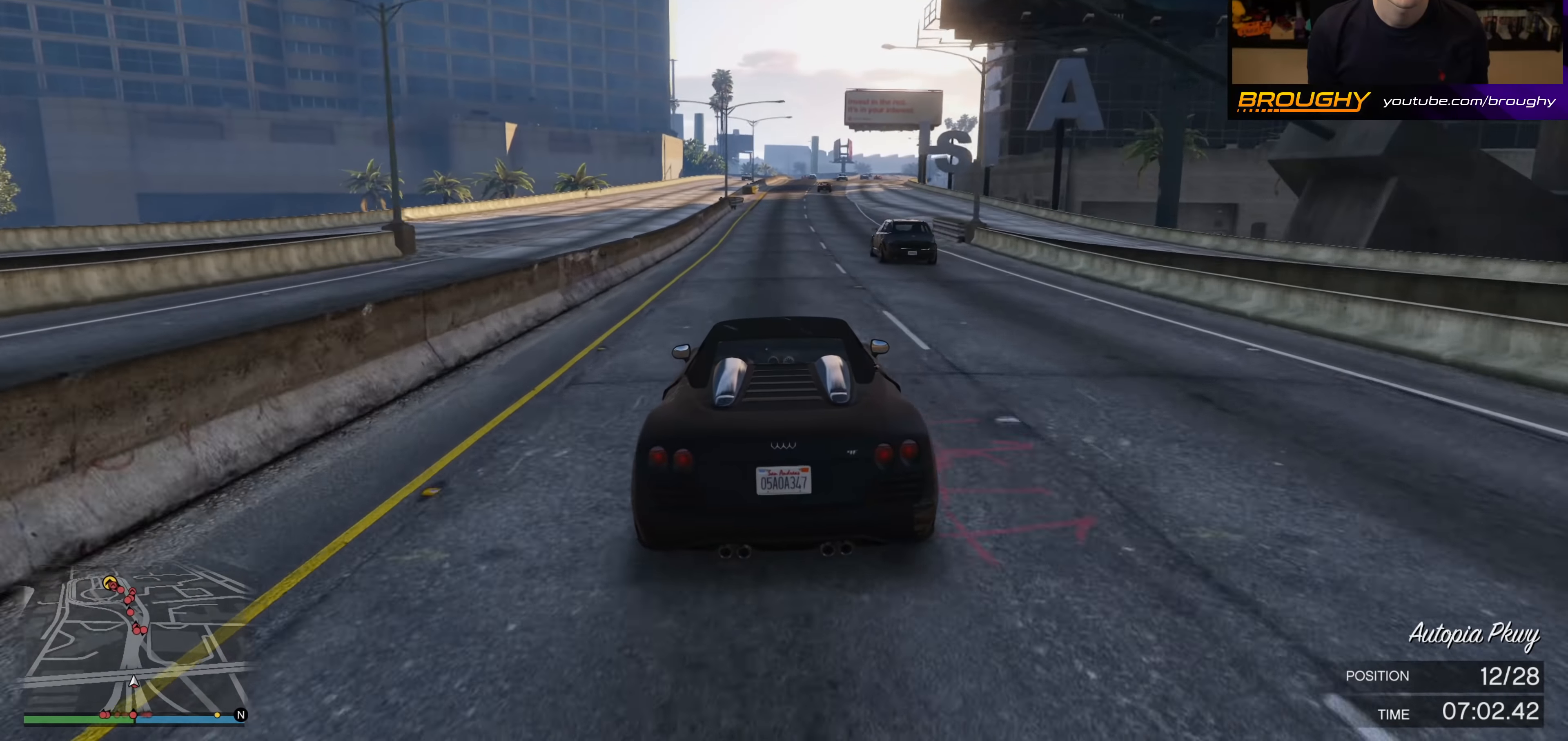
{"buttons": ["R2"], "left_stick": "right", "right_stick": "center", "events": [[500, "left_stick", "right"]]}
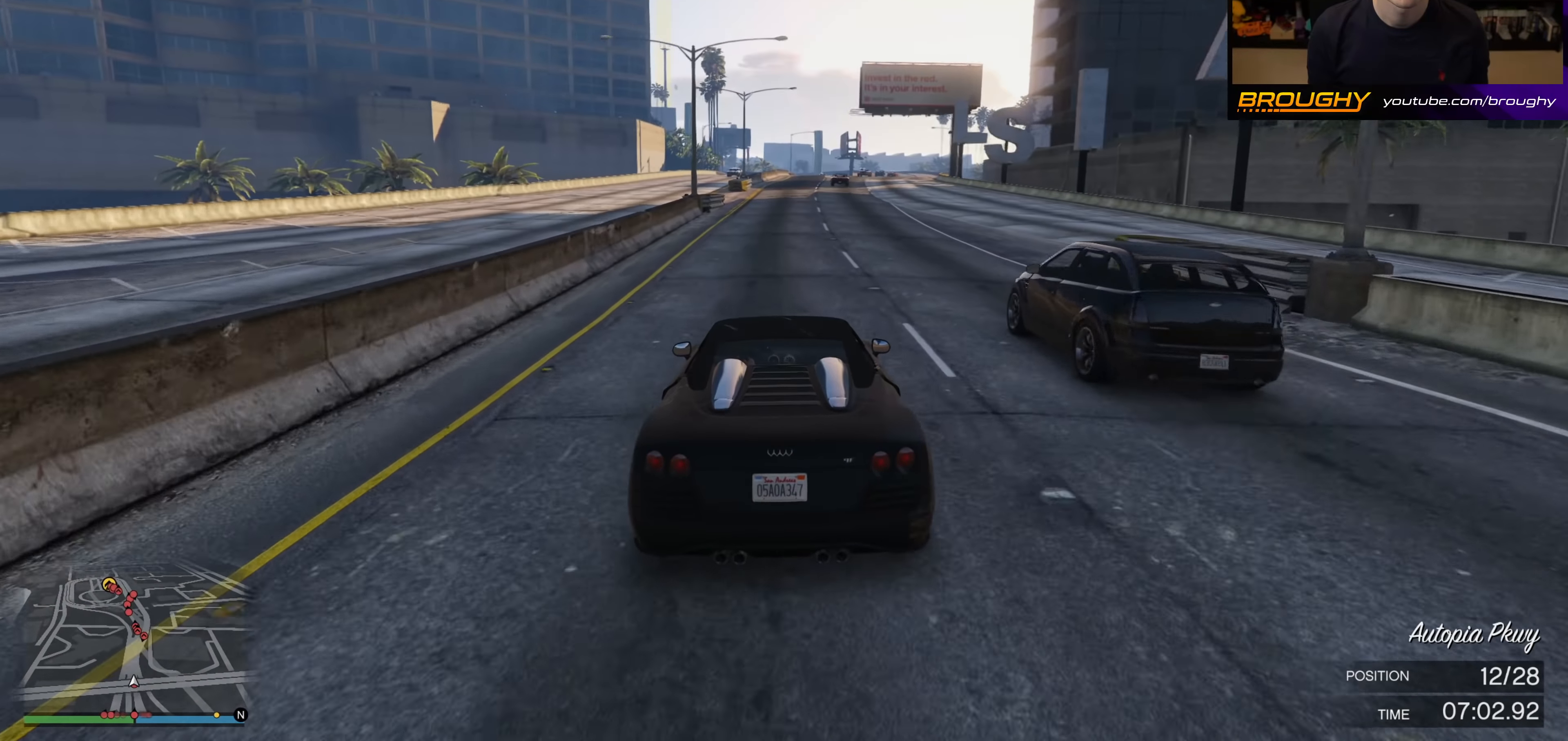
{"buttons": ["R2"], "left_stick": "center", "right_stick": "center", "events": [[117, "left_stick", "center"]]}
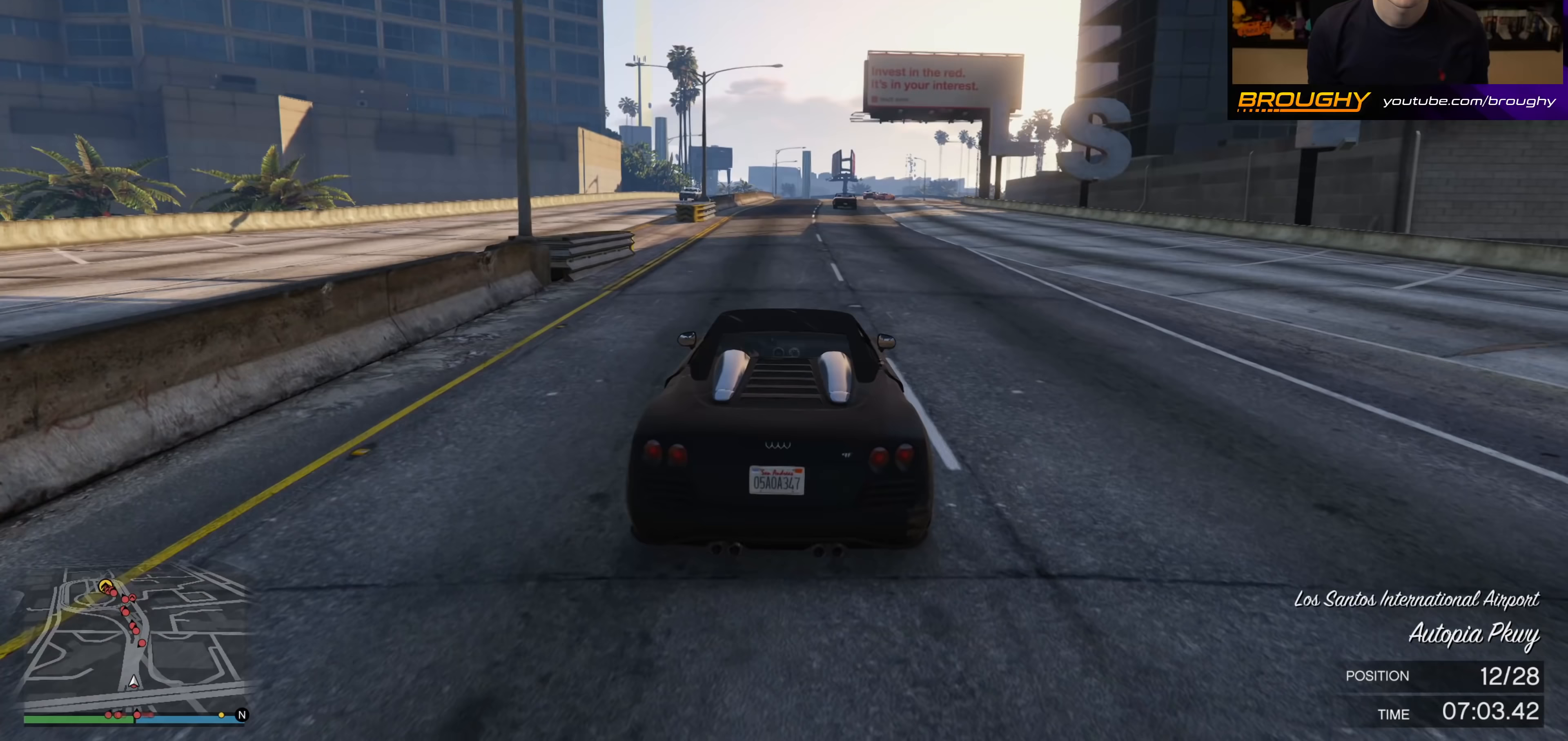
{"buttons": ["R2"], "left_stick": "center", "right_stick": "center", "events": []}